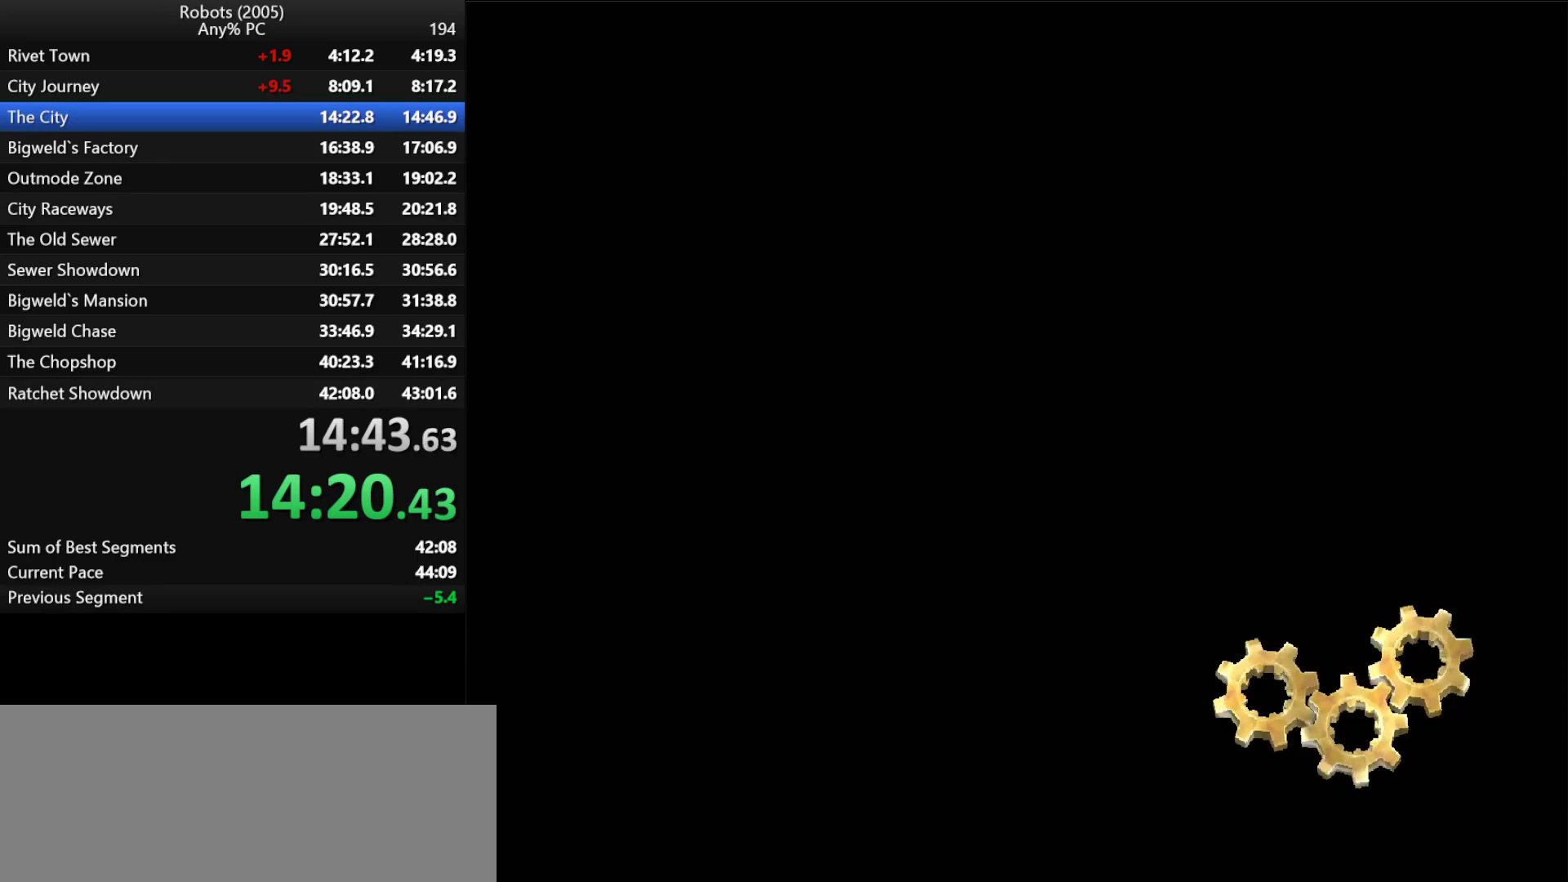
Gameplay with keyboard; each line is a JSON object with the keys held at the frame after it. "events" lists presses ("down") and releases ("up") of "a", "ctrl", "d", "down", "e", "escape", "k", "l", "left", "o", "p", "return", "right", "s", "semicolon", "shift", "space", "tab", "up" and "w" between this image and that frame as [ms after this image, input, new state], when the widget could be followed in between. No other keys are recorded. Mouse input is not recorded.
{"keys": ["space", "w"], "events": [[133, "space", "down"], [217, "space", "up"], [317, "space", "down"], [417, "space", "up"], [500, "space", "down"]]}
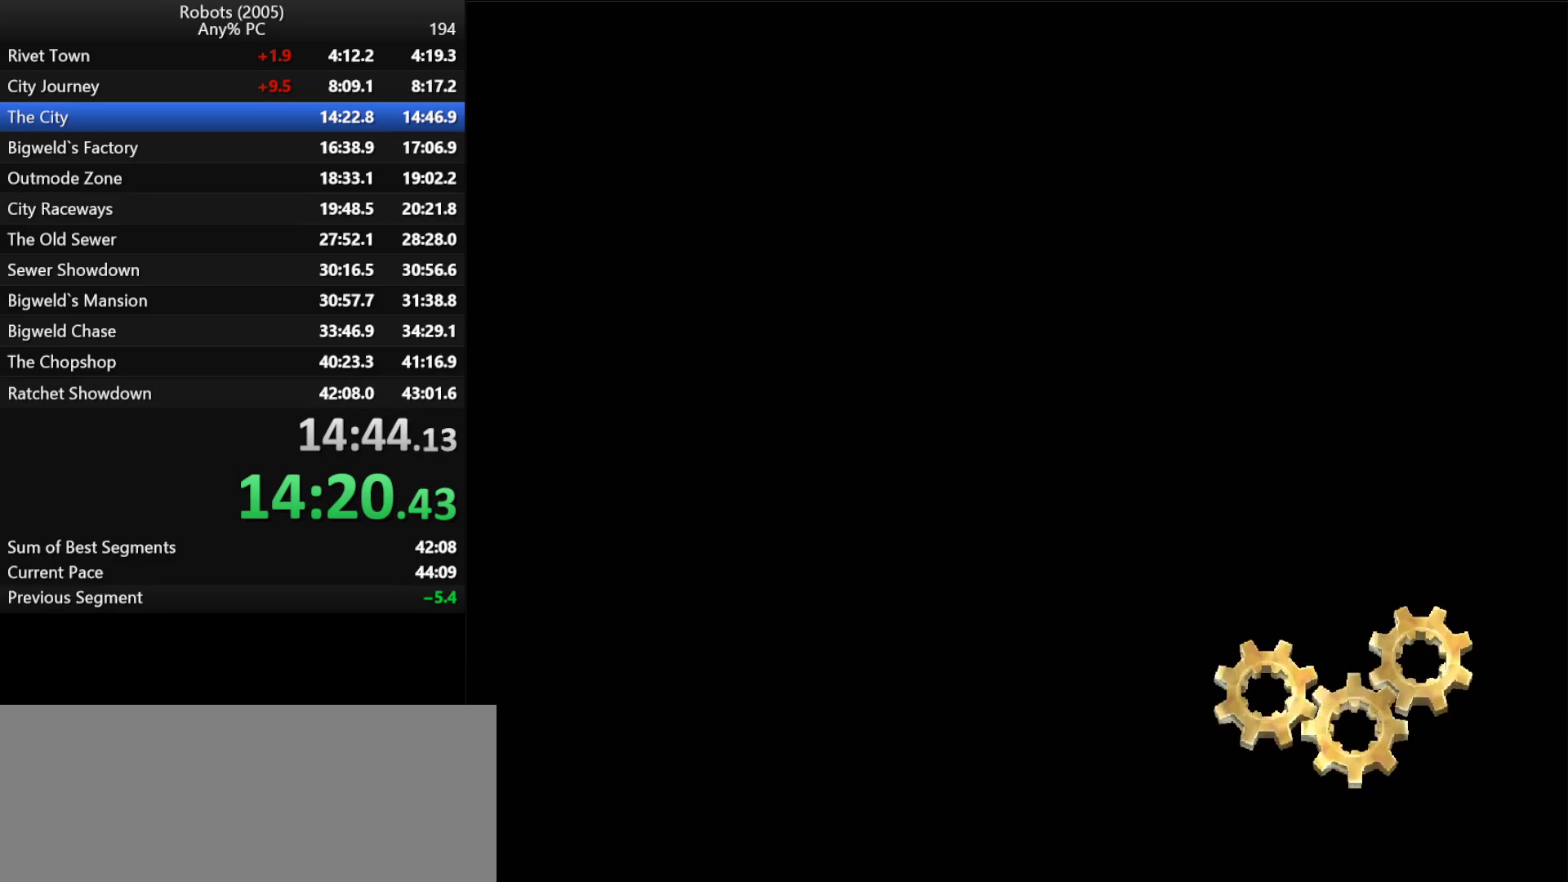
{"keys": ["w"], "events": [[100, "space", "up"], [200, "space", "down"], [283, "space", "up"], [417, "space", "down"], [467, "space", "up"]]}
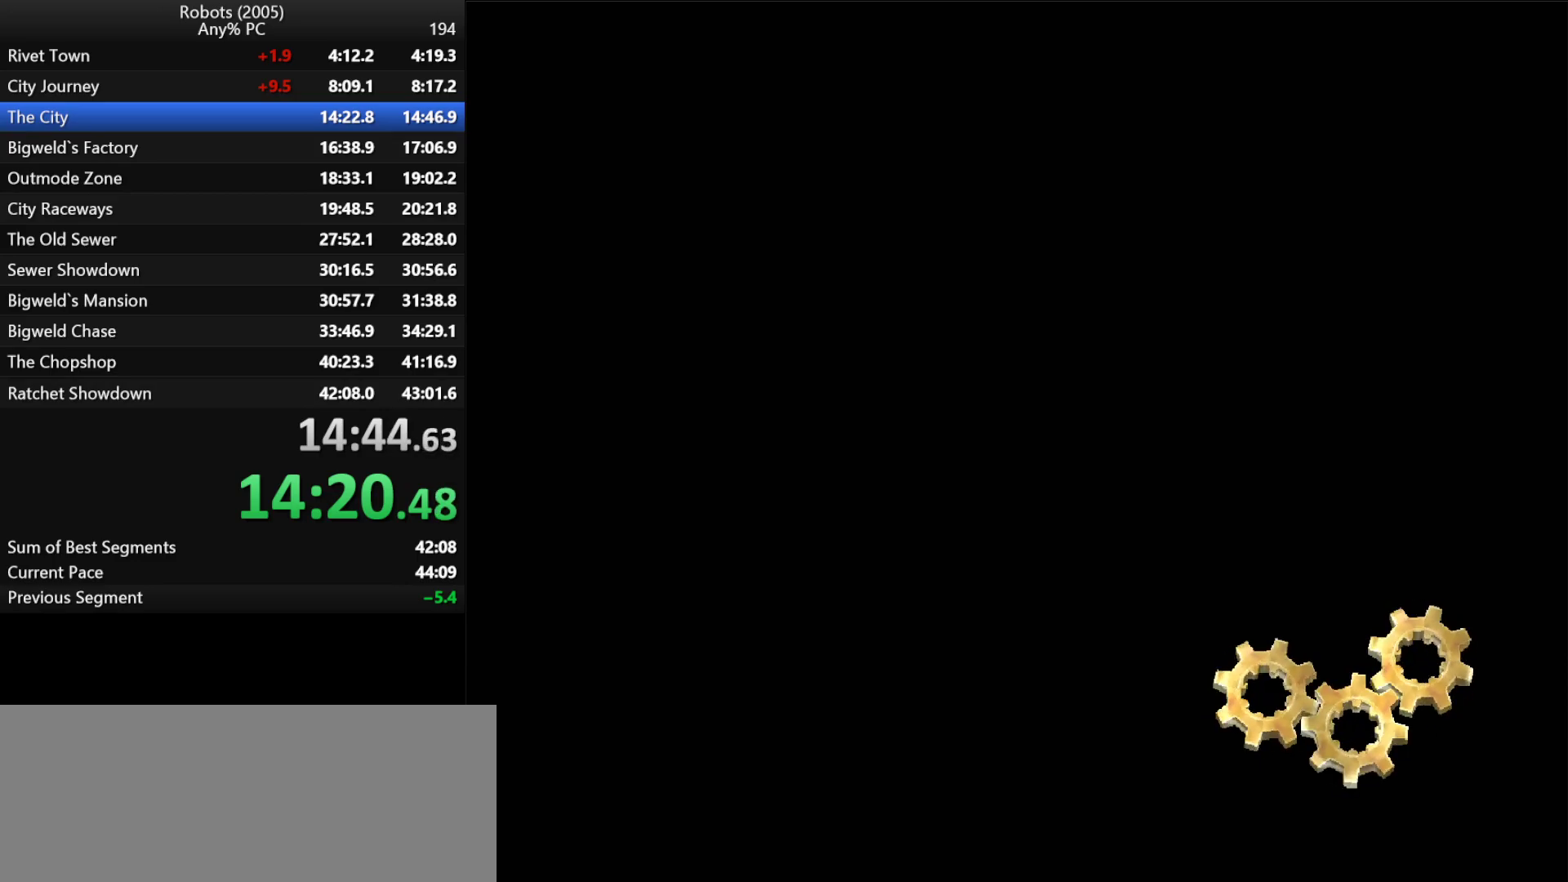
{"keys": ["w"], "events": [[67, "space", "down"], [217, "space", "up"], [300, "space", "down"], [383, "space", "up"]]}
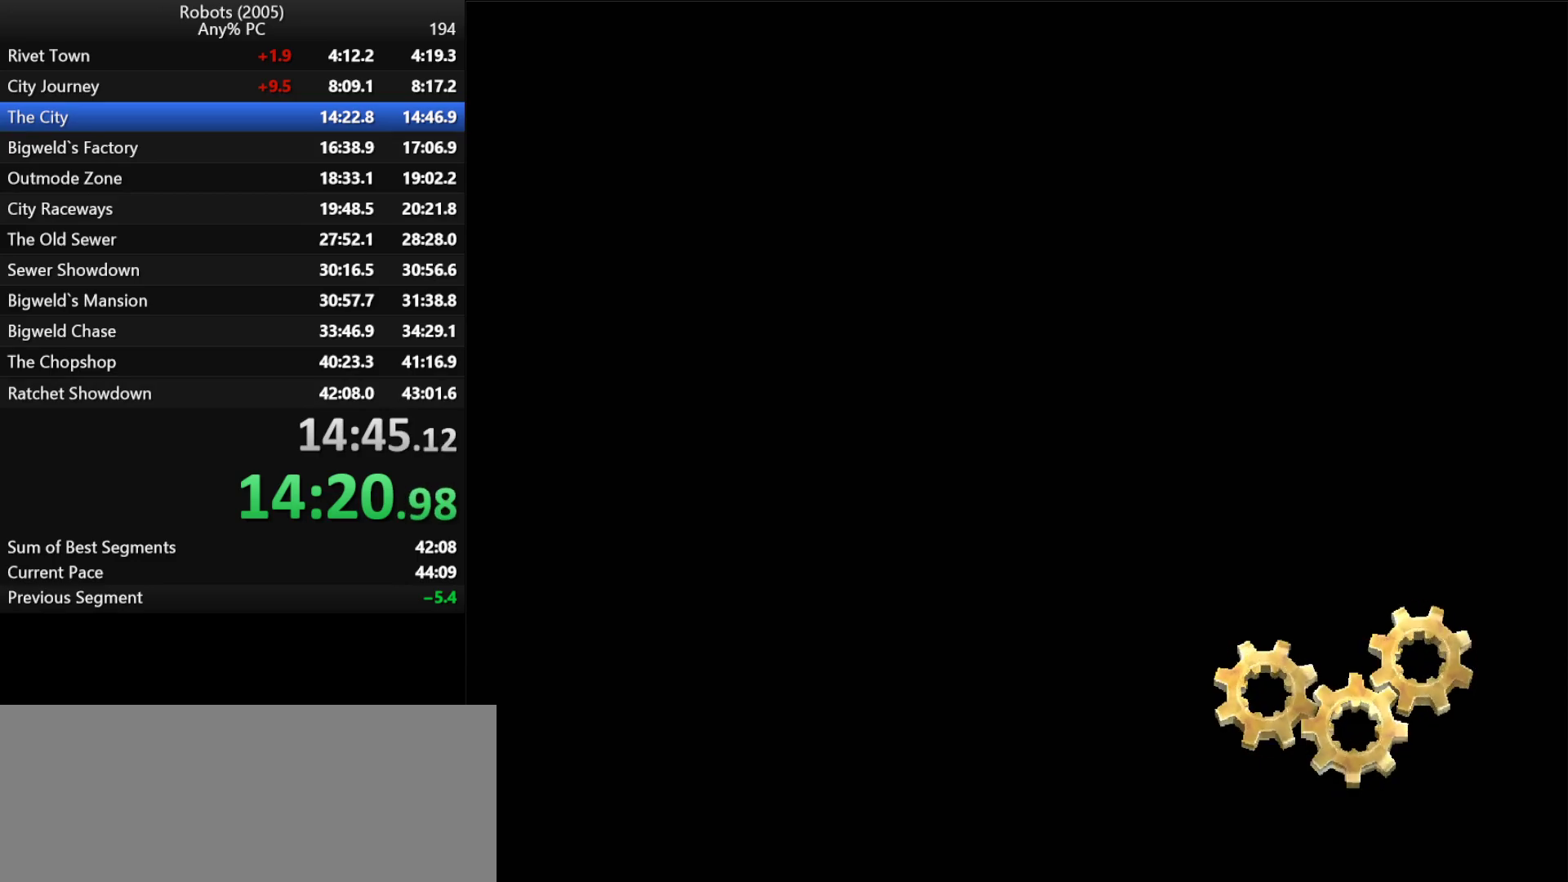
{"keys": ["w"], "events": [[33, "space", "down"], [133, "space", "up"], [233, "space", "down"], [317, "semicolon", "down"], [317, "space", "up"], [467, "semicolon", "up"]]}
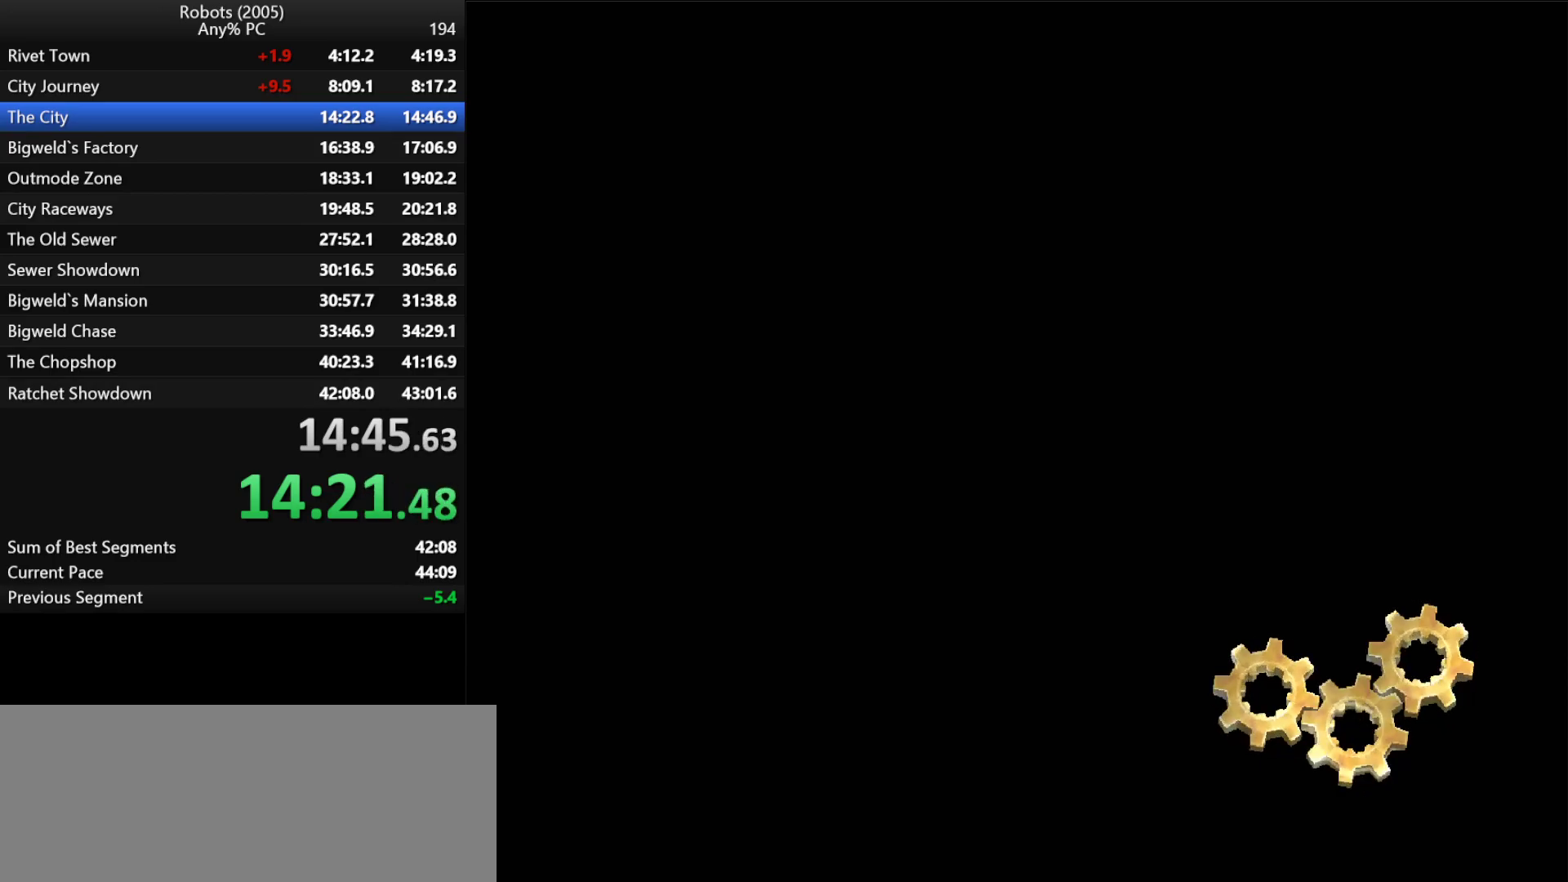
{"keys": ["w"], "events": [[383, "d", "down"], [483, "d", "up"]]}
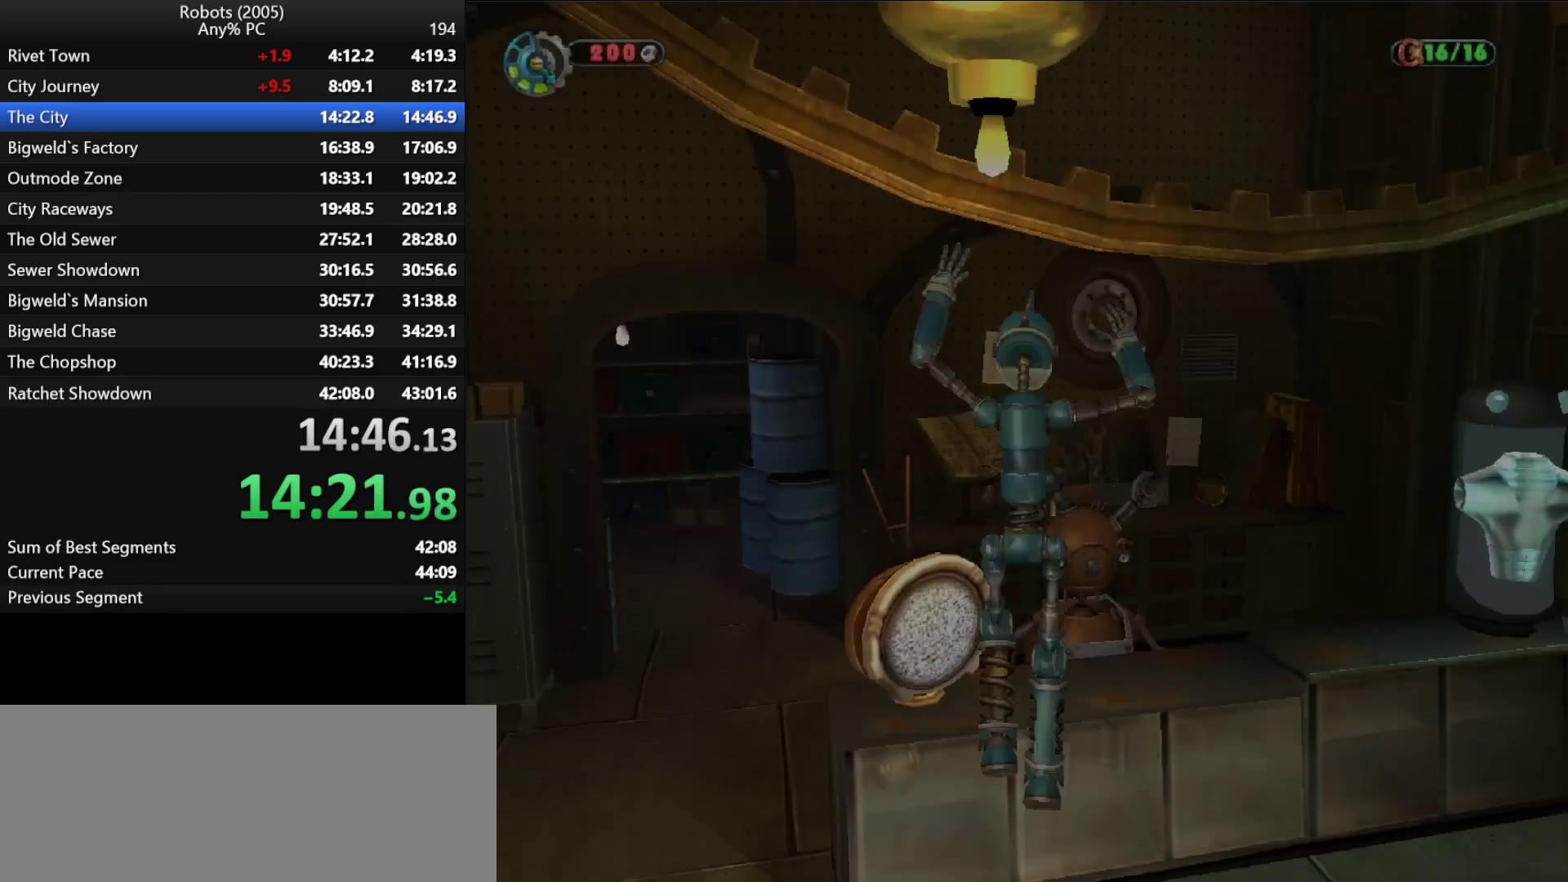
{"keys": ["k", "w"], "events": [[217, "d", "down"], [433, "d", "up"], [483, "k", "down"]]}
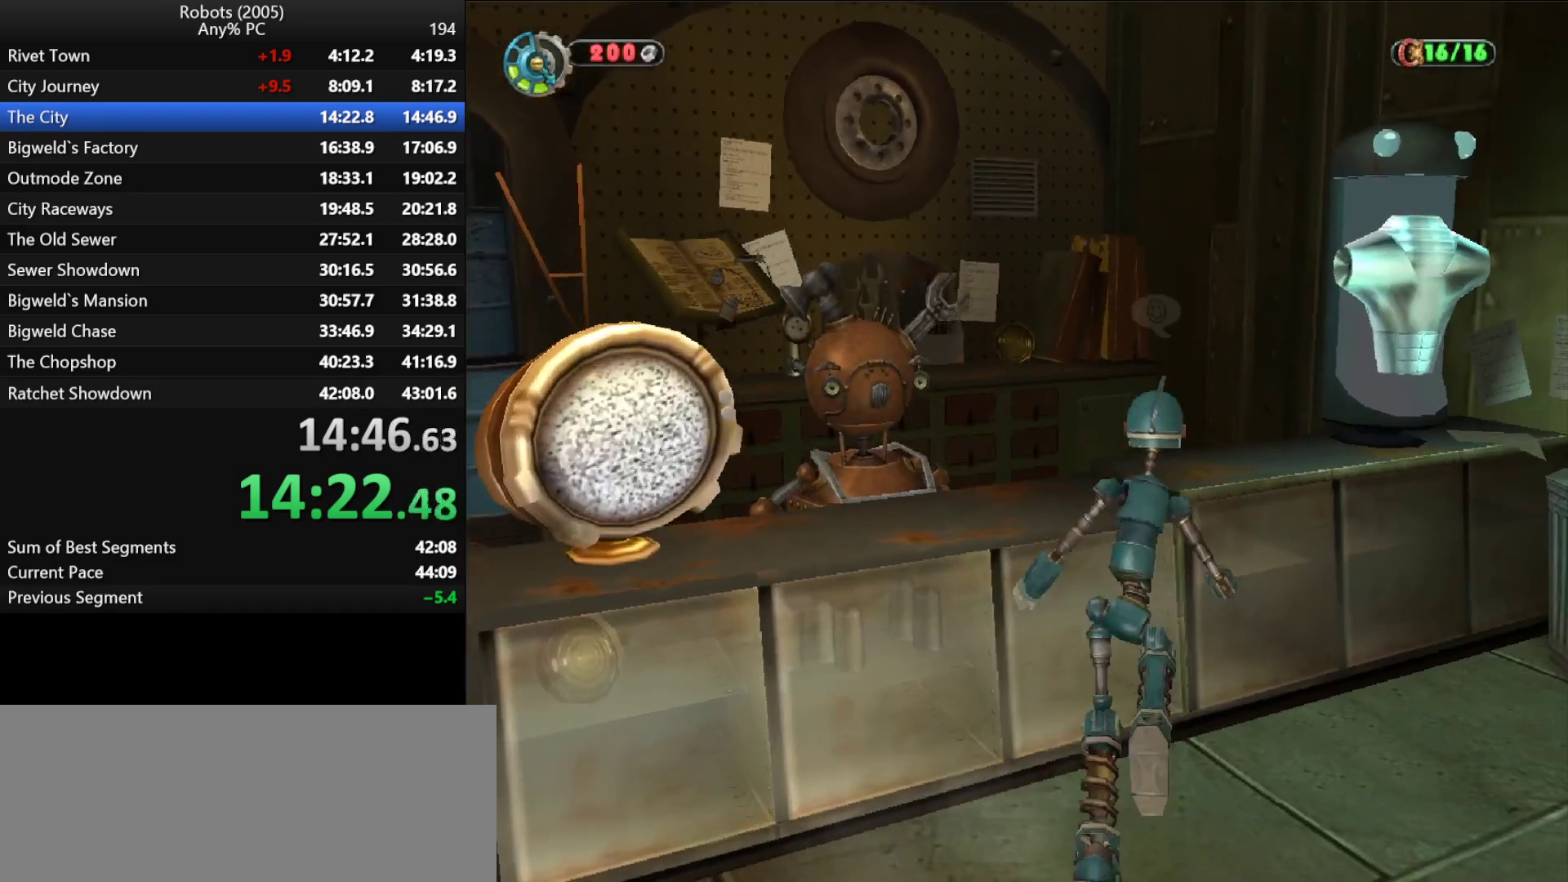
{"keys": [], "events": [[83, "e", "down"], [133, "e", "up"], [133, "k", "up"], [183, "w", "up"], [233, "e", "down"], [283, "e", "up"], [367, "e", "down"], [467, "e", "up"]]}
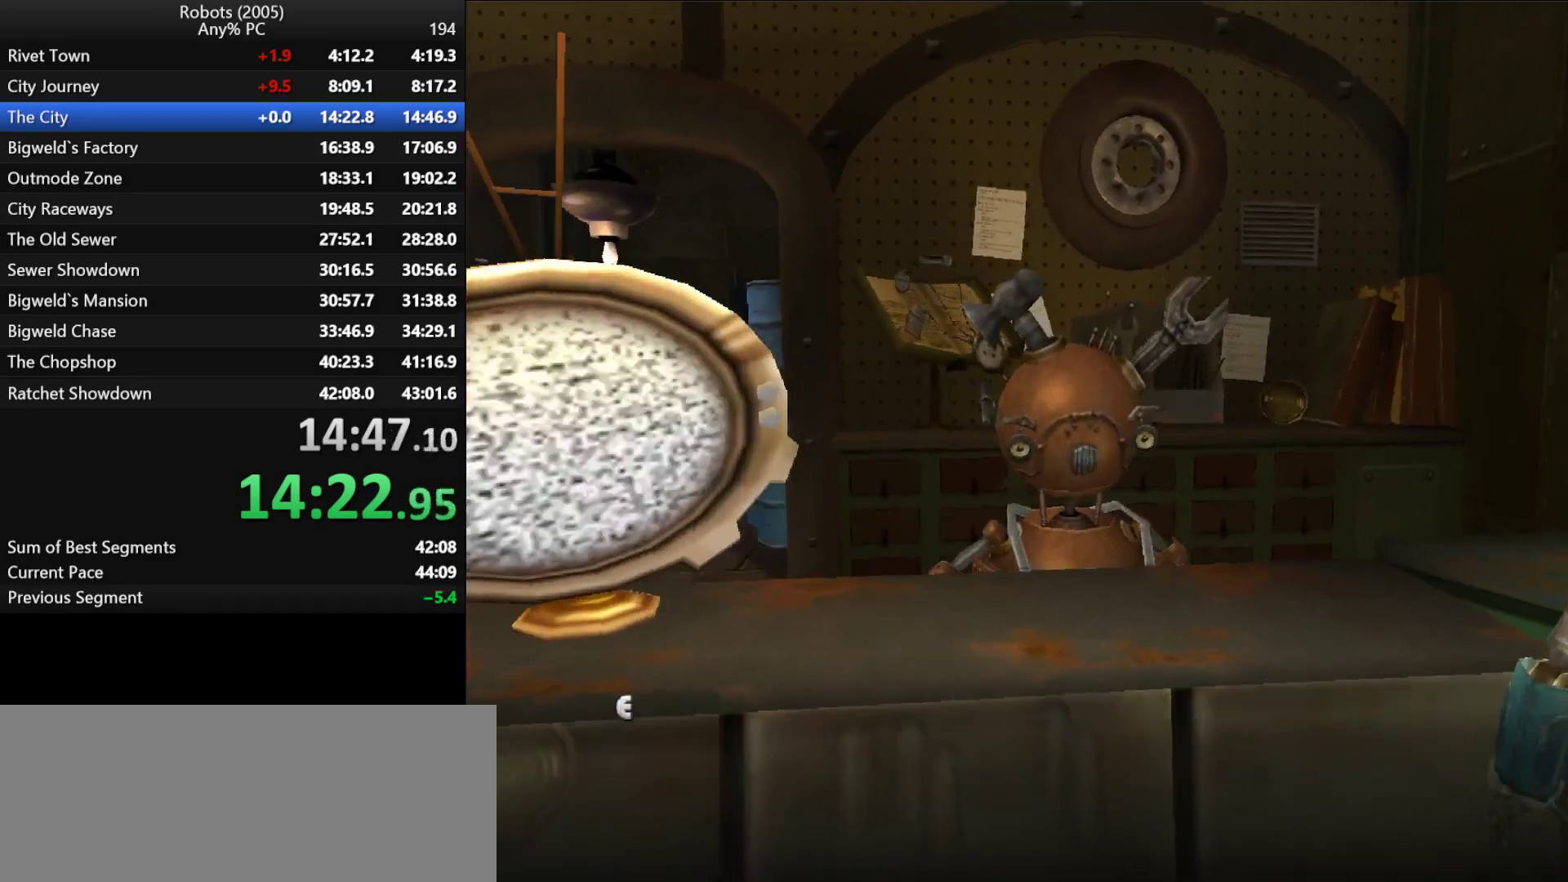
{"keys": [], "events": [[17, "return", "down"], [50, "return", "up"], [100, "escape", "down"], [100, "return", "down"], [150, "escape", "up"], [200, "return", "up"], [233, "escape", "down"], [233, "return", "down"], [283, "return", "up"], [333, "escape", "up"], [333, "return", "down"], [383, "escape", "down"], [383, "return", "up"], [417, "return", "down"], [467, "escape", "up"], [467, "return", "up"]]}
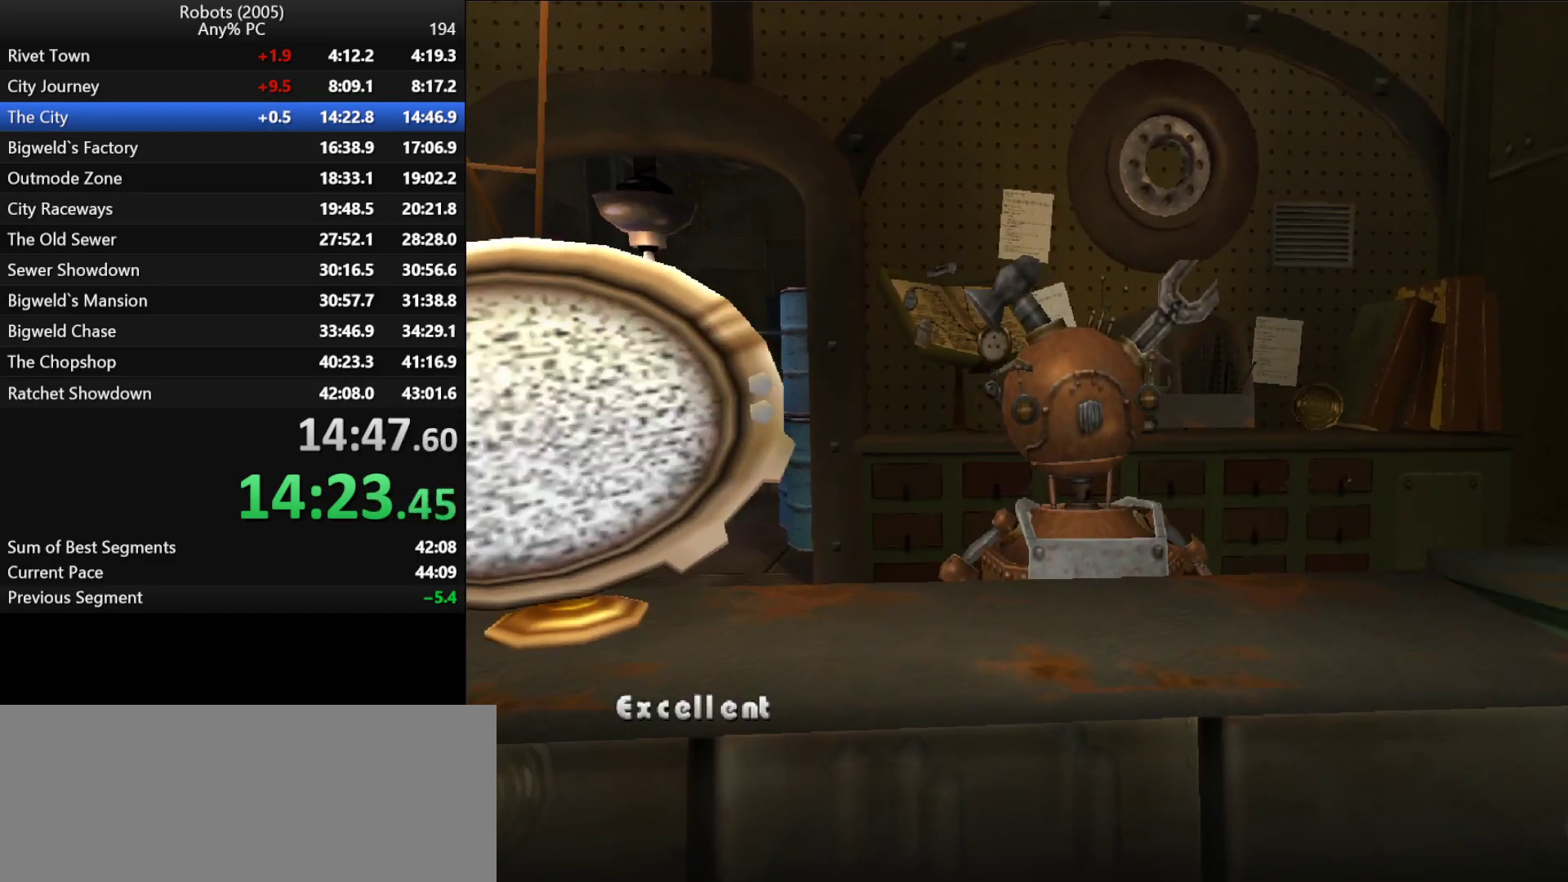
{"keys": ["return"], "events": [[17, "escape", "down"], [67, "return", "down"], [117, "escape", "up"], [117, "return", "up"], [150, "escape", "down"], [150, "return", "down"], [200, "return", "up"], [250, "escape", "up"], [250, "return", "down"], [300, "escape", "down"], [300, "return", "up"], [350, "return", "down"], [383, "escape", "up"], [450, "escape", "down"], [450, "return", "up"], [500, "escape", "up"], [500, "return", "down"]]}
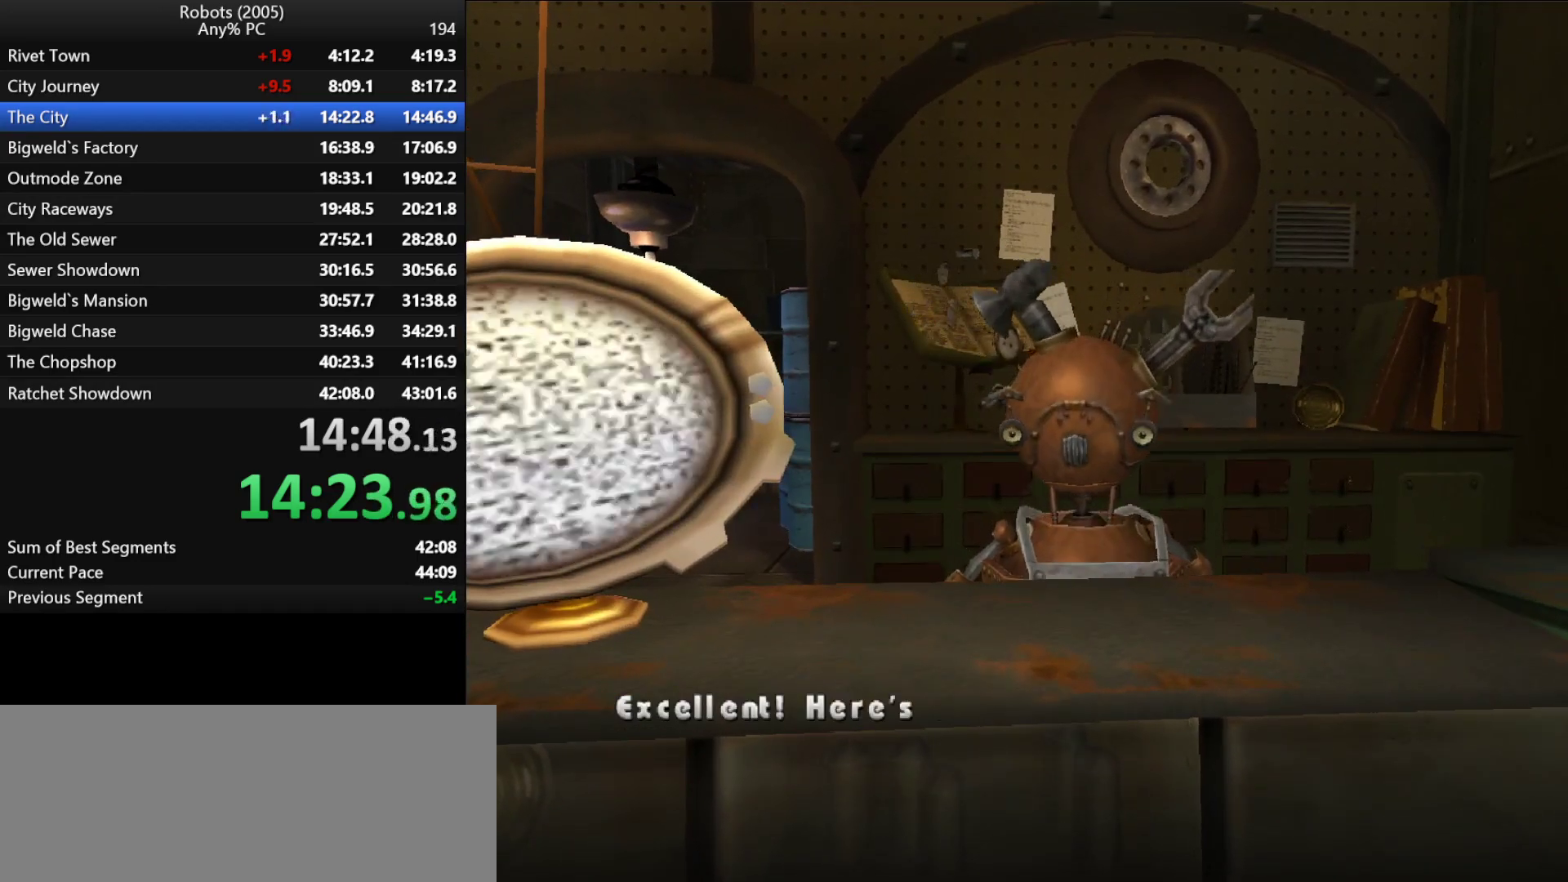
{"keys": ["return"], "events": [[50, "return", "up"], [100, "escape", "down"], [100, "return", "down"], [133, "escape", "up"], [133, "return", "up"], [183, "return", "down"], [233, "escape", "down"], [233, "return", "up"], [267, "escape", "up"], [267, "return", "down"], [317, "escape", "down"], [417, "escape", "up"], [450, "escape", "down"], [450, "return", "up"], [500, "escape", "up"], [500, "return", "down"]]}
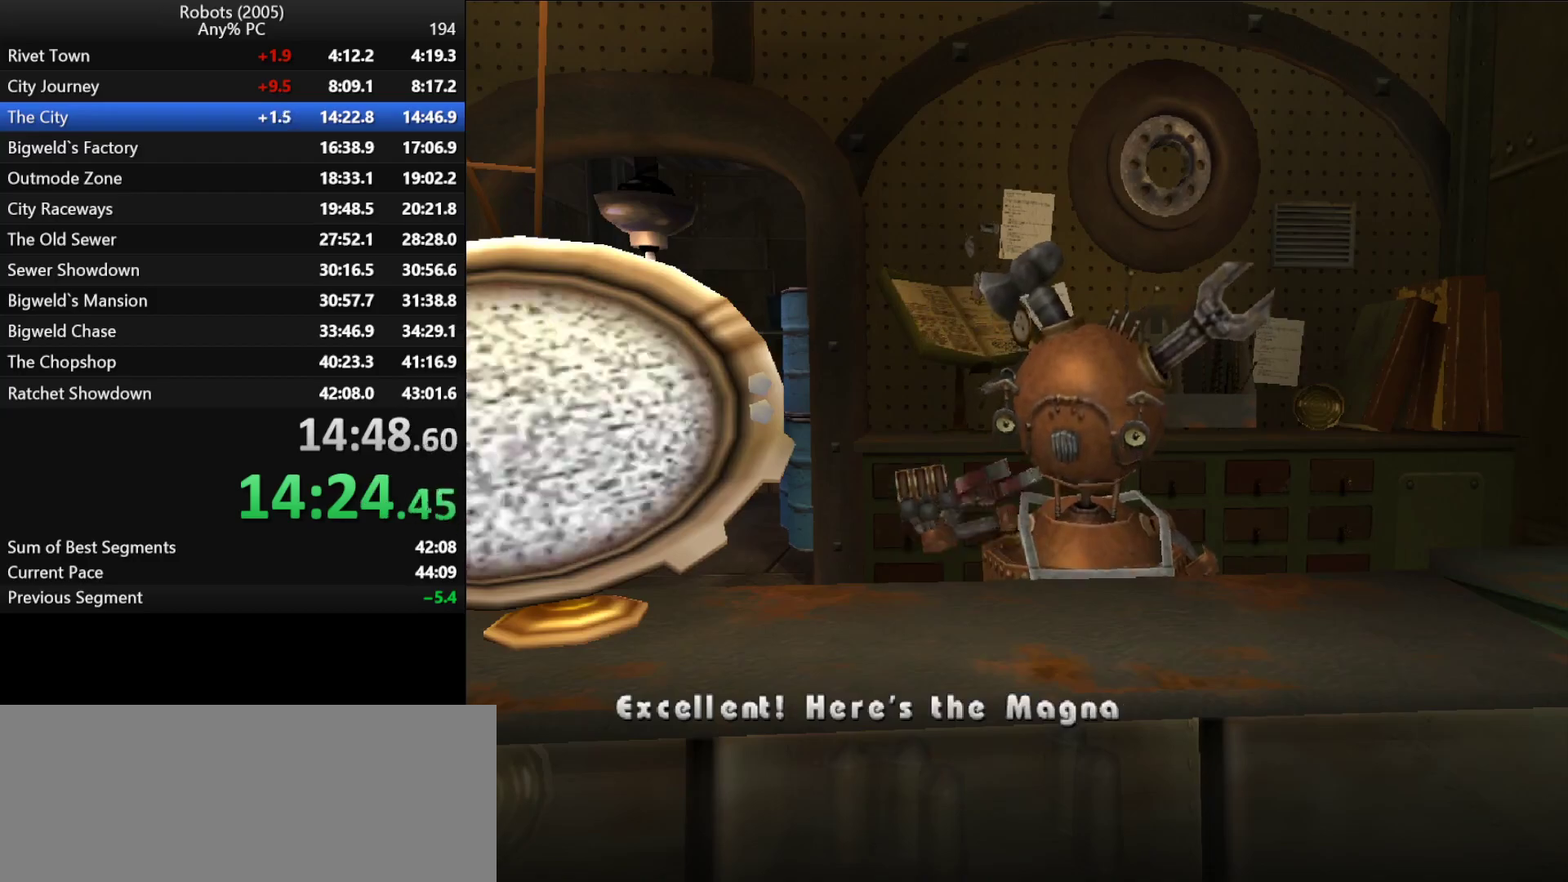
{"keys": ["escape"], "events": [[50, "return", "up"], [100, "escape", "down"], [100, "return", "down"], [133, "escape", "up"], [133, "return", "up"], [200, "escape", "down"], [200, "return", "down"], [250, "return", "up"], [283, "escape", "up"], [283, "return", "down"], [350, "escape", "down"], [350, "return", "up"], [383, "return", "down"], [417, "escape", "up"], [483, "escape", "down"], [483, "return", "up"]]}
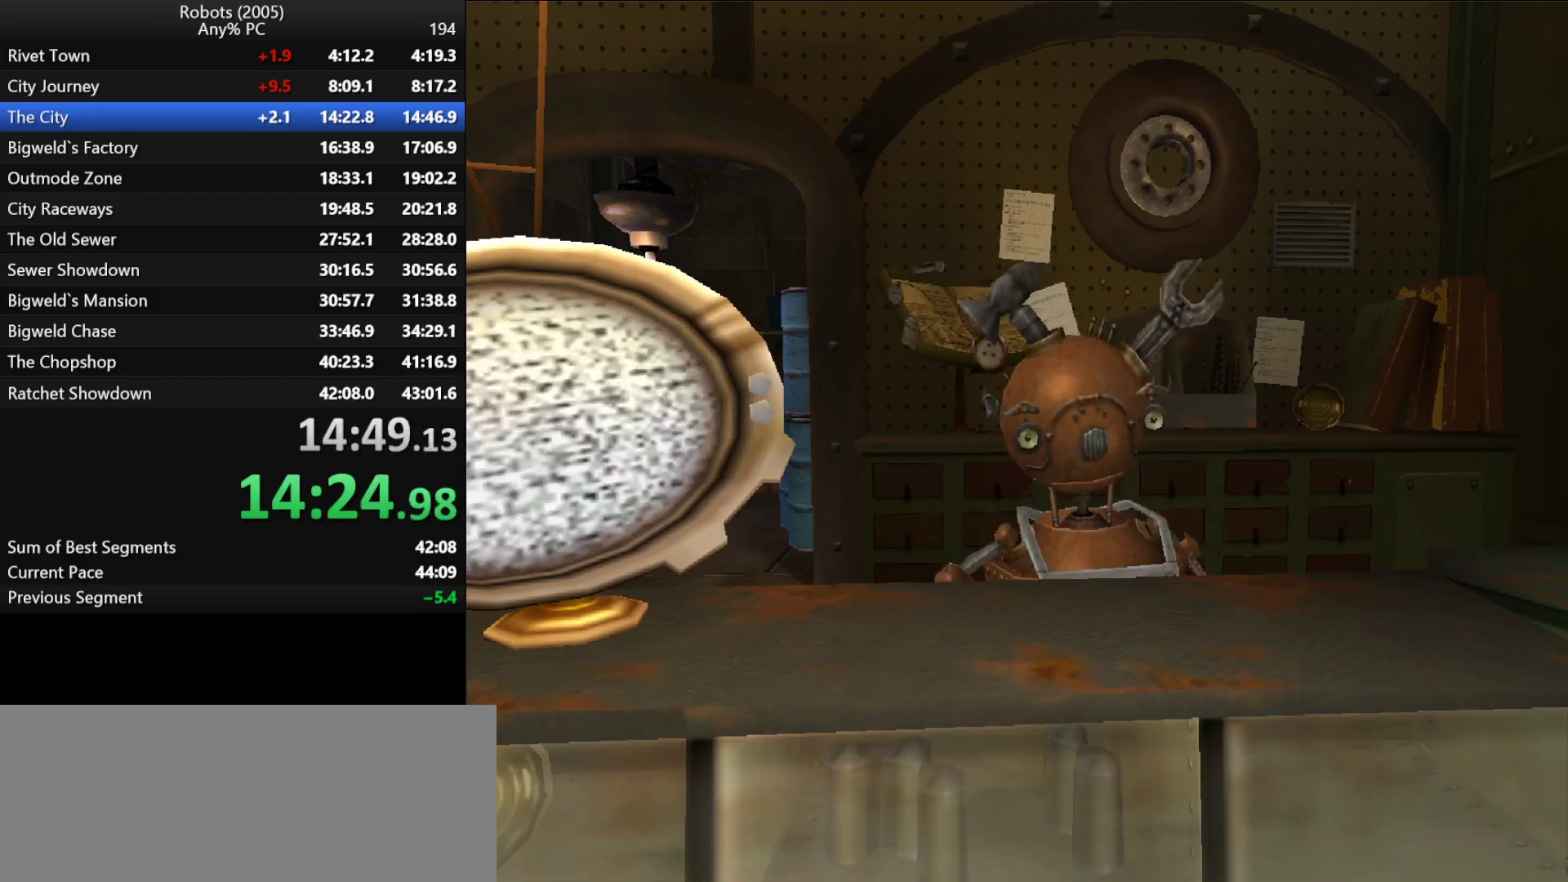
{"keys": [], "events": [[17, "return", "down"], [67, "escape", "up"], [67, "return", "up"], [117, "escape", "down"], [117, "return", "down"], [317, "escape", "up"], [350, "escape", "down"], [400, "return", "up"], [450, "escape", "up"], [450, "return", "down"], [500, "return", "up"]]}
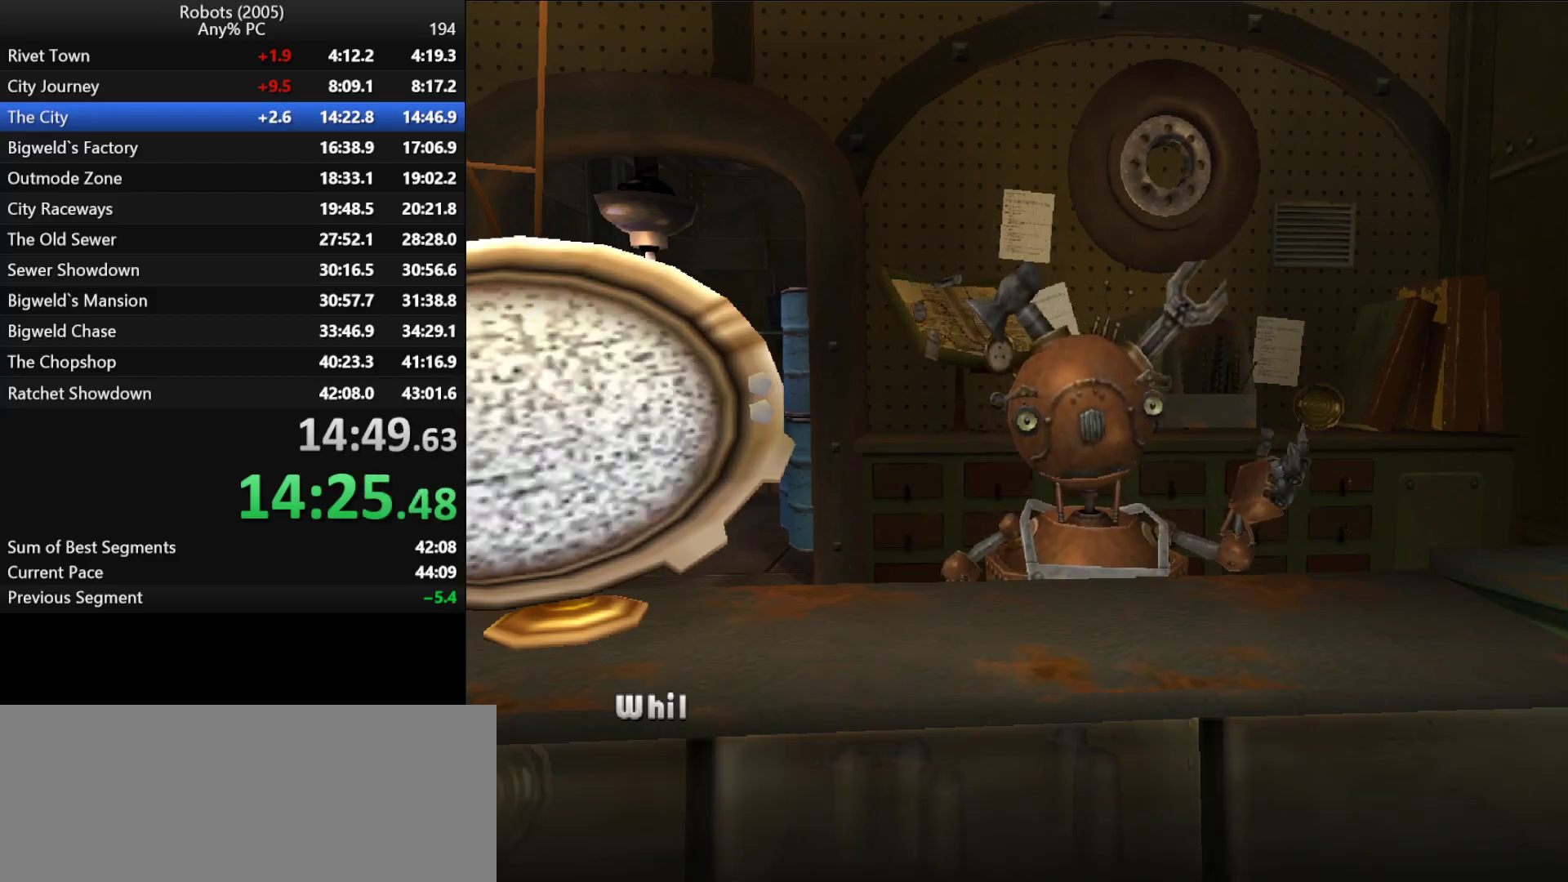
{"keys": [], "events": []}
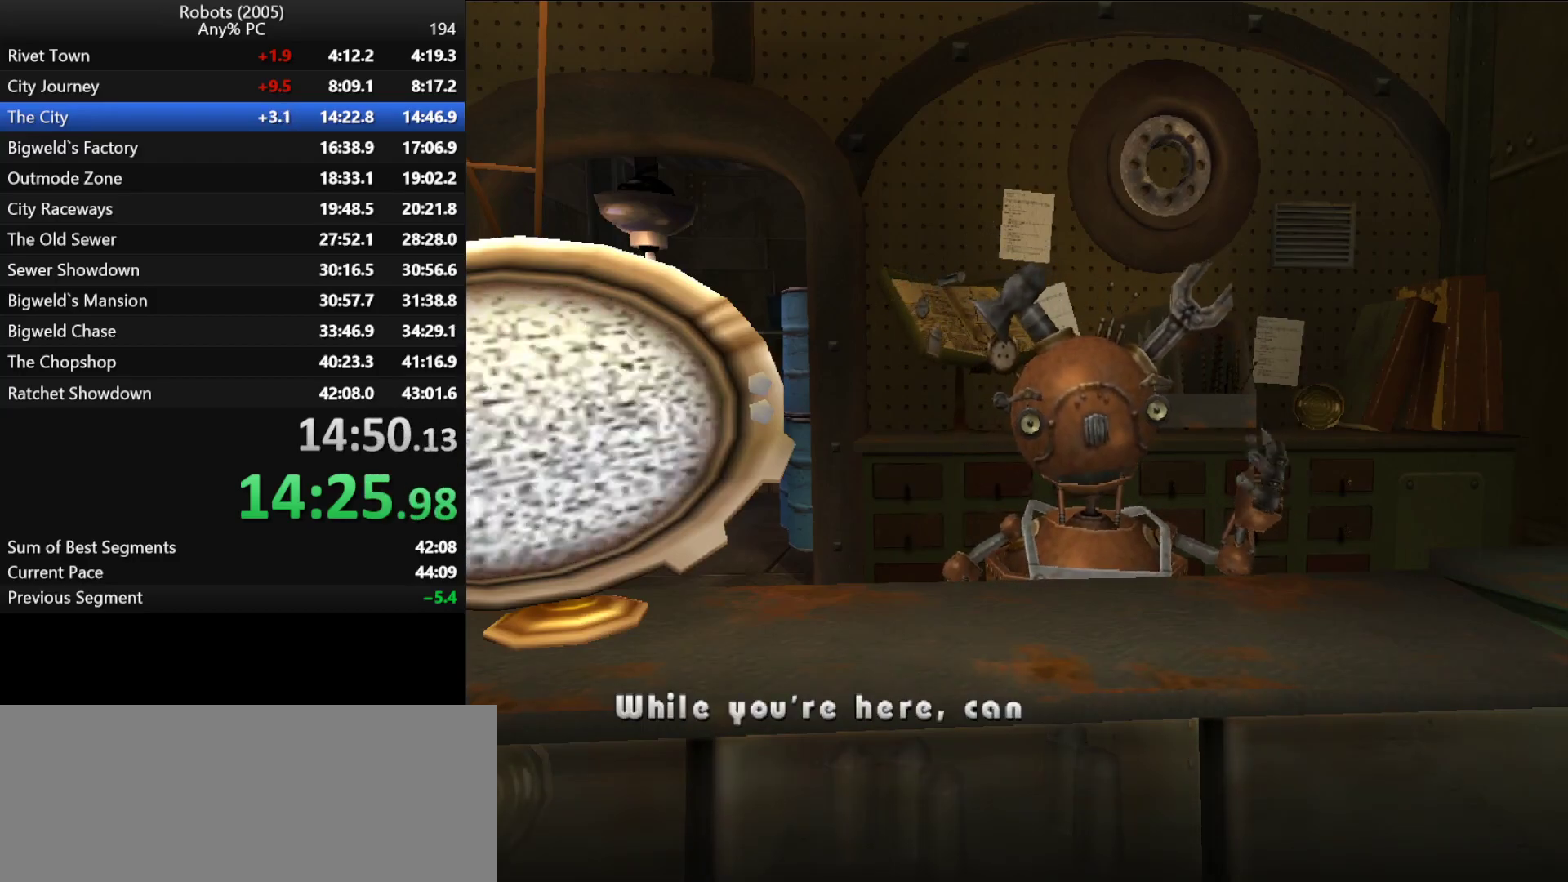
{"keys": [], "events": []}
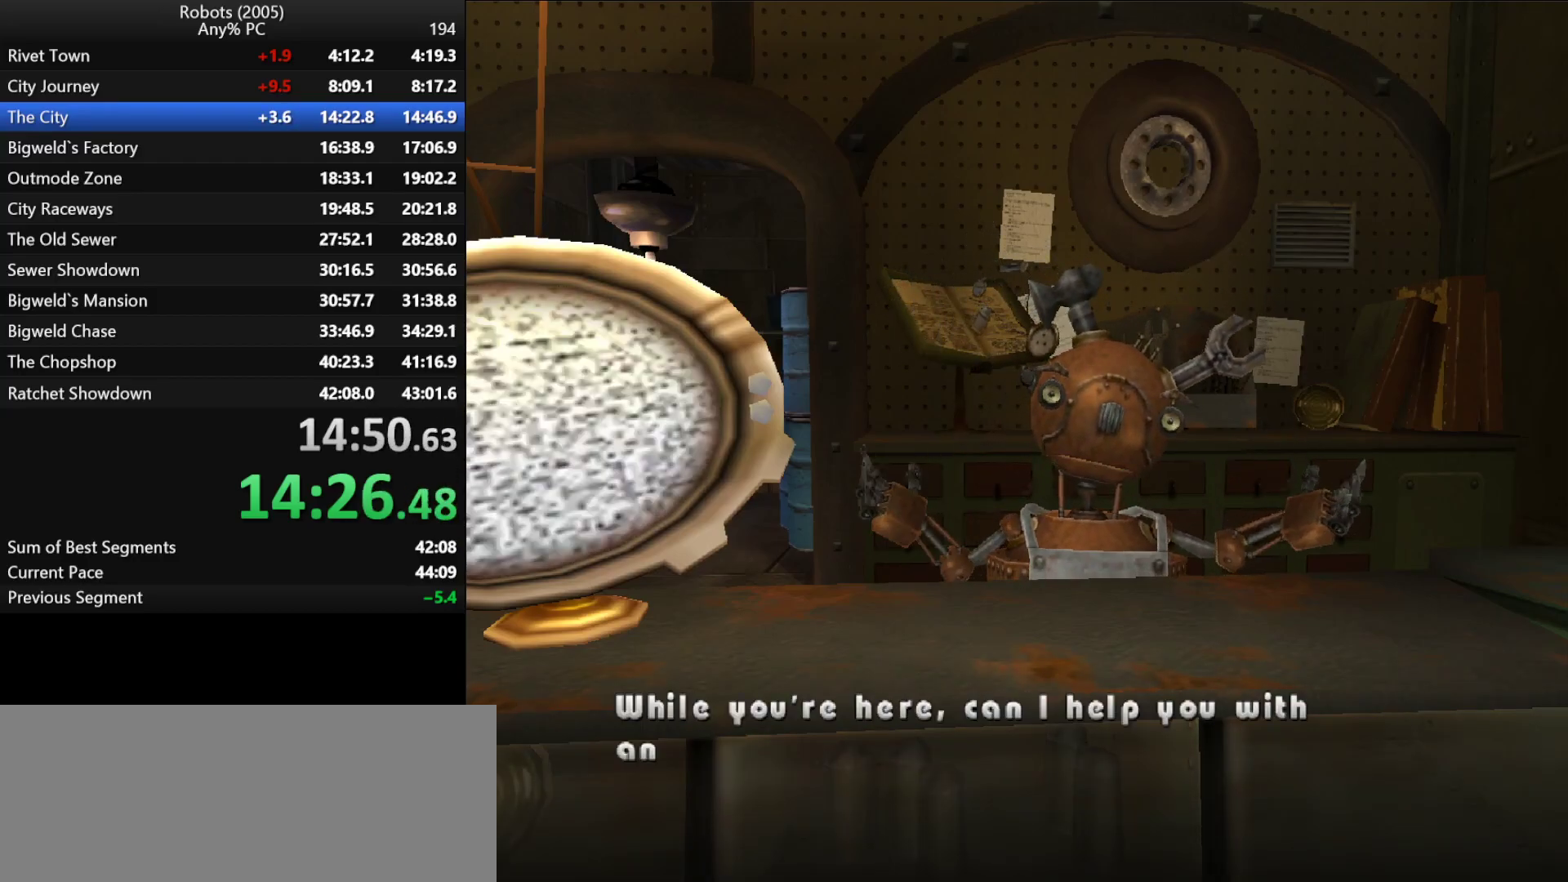
{"keys": [], "events": []}
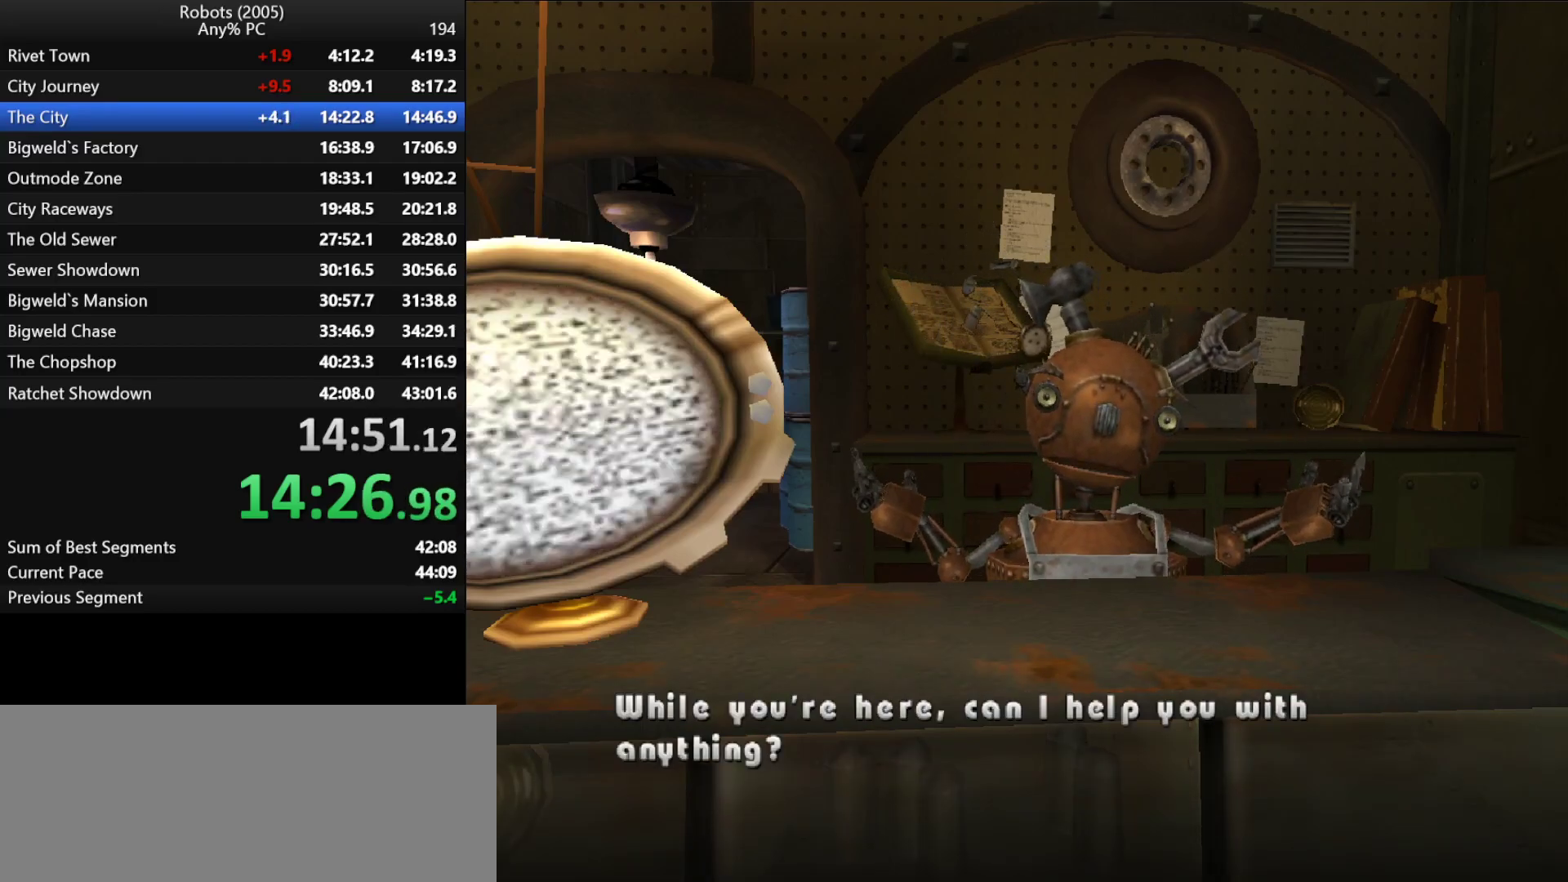
{"keys": [], "events": [[267, "down", "down"], [367, "down", "up"]]}
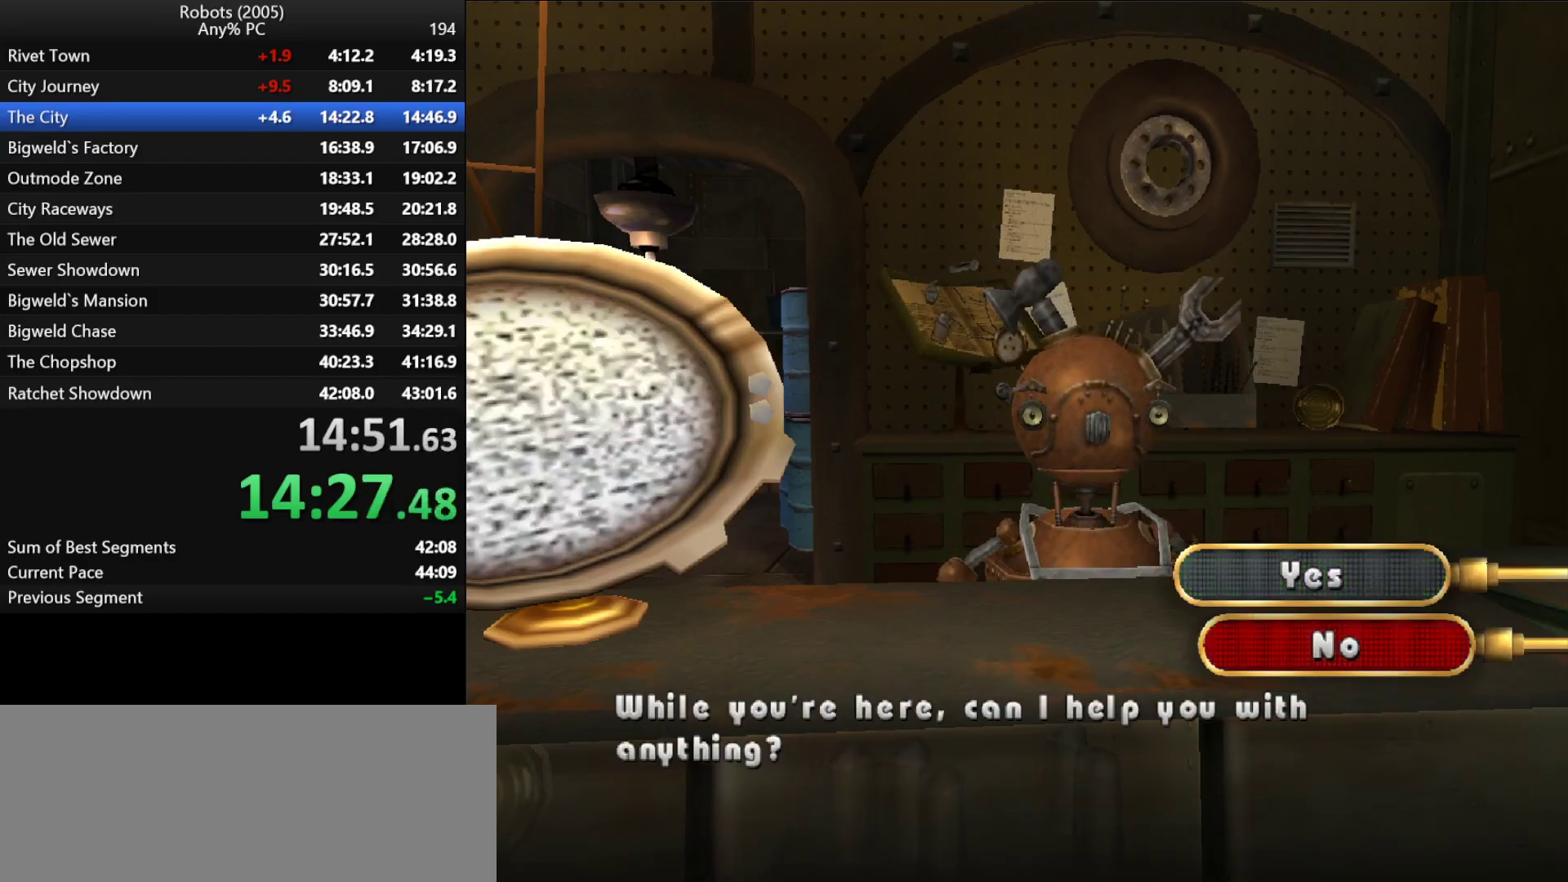
{"keys": ["s"], "events": [[100, "down", "down"], [200, "down", "up"], [333, "return", "down"], [433, "return", "up"], [433, "s", "down"]]}
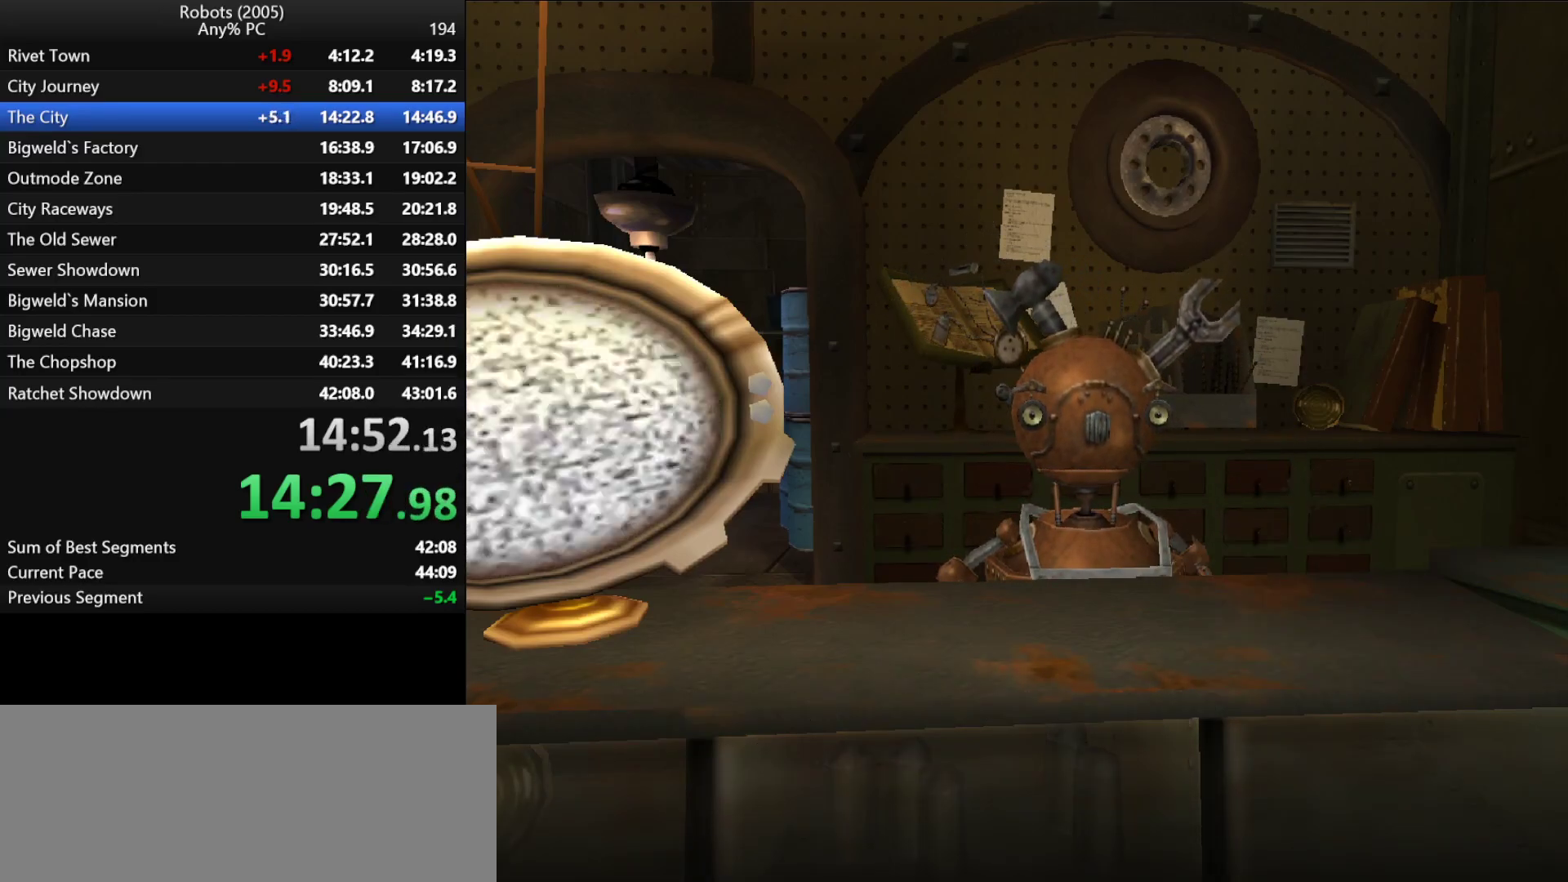
{"keys": ["s", "semicolon"], "events": [[217, "semicolon", "down"]]}
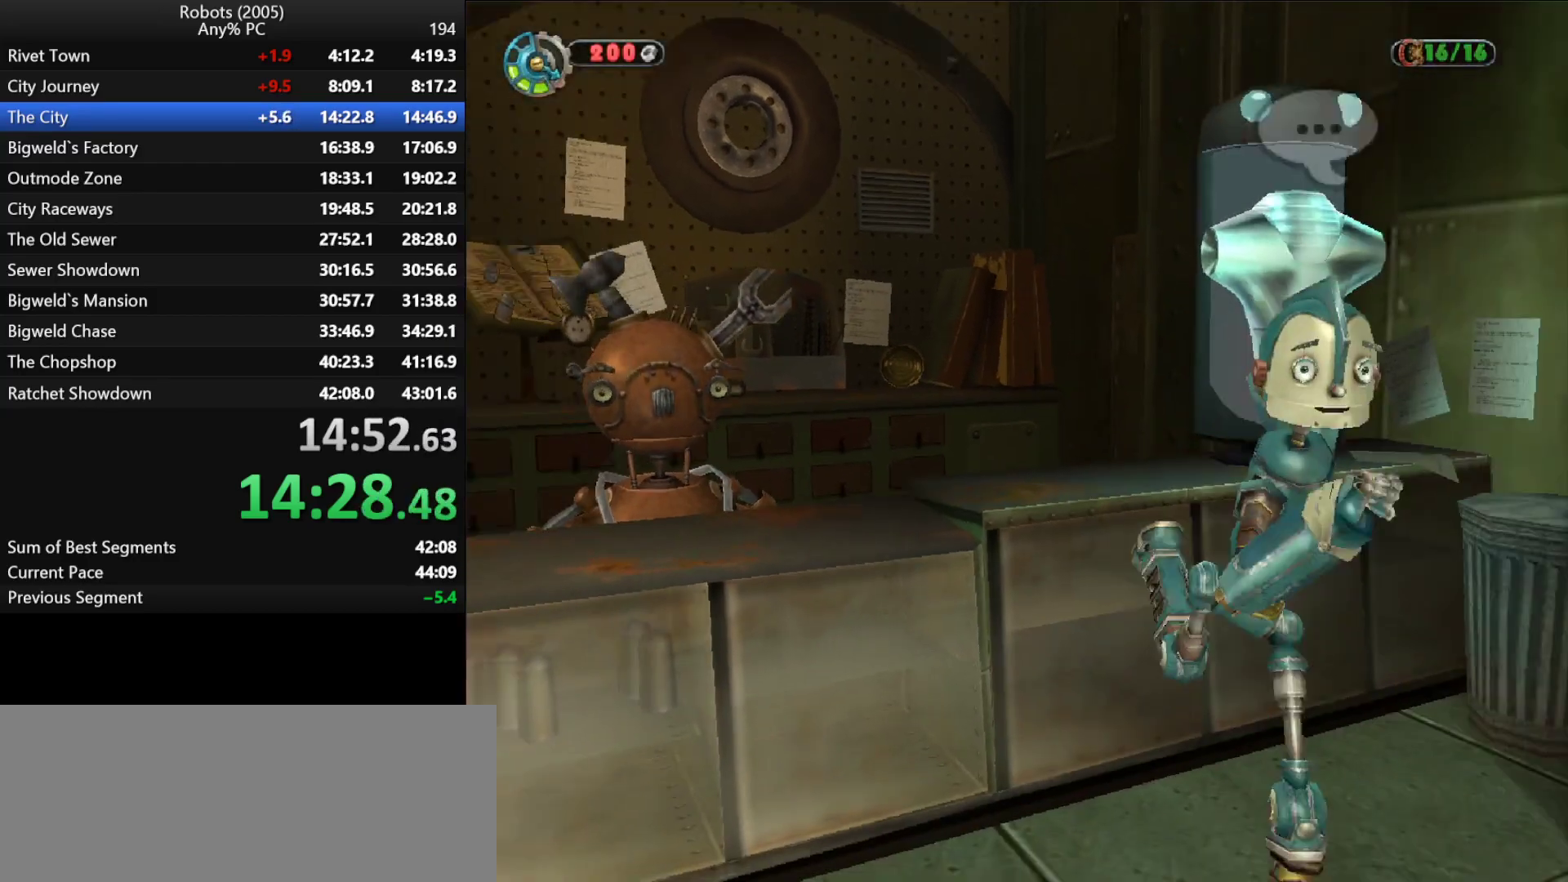
{"keys": ["d", "semicolon", "w"], "events": [[183, "d", "down"], [283, "s", "up"], [467, "w", "down"]]}
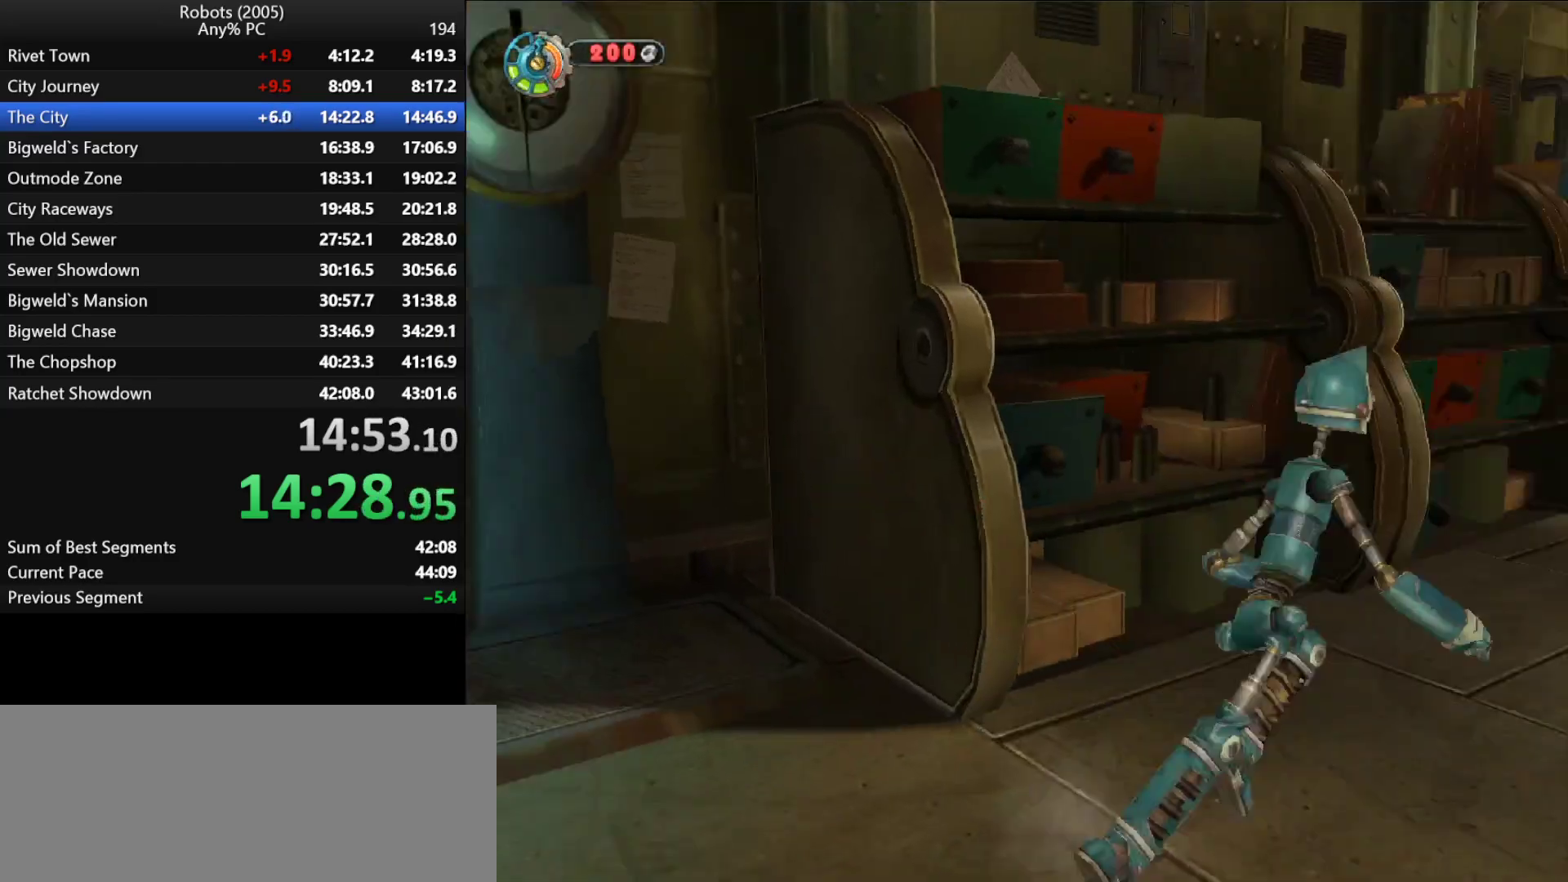
{"keys": ["w"], "events": [[200, "d", "up"], [200, "semicolon", "up"]]}
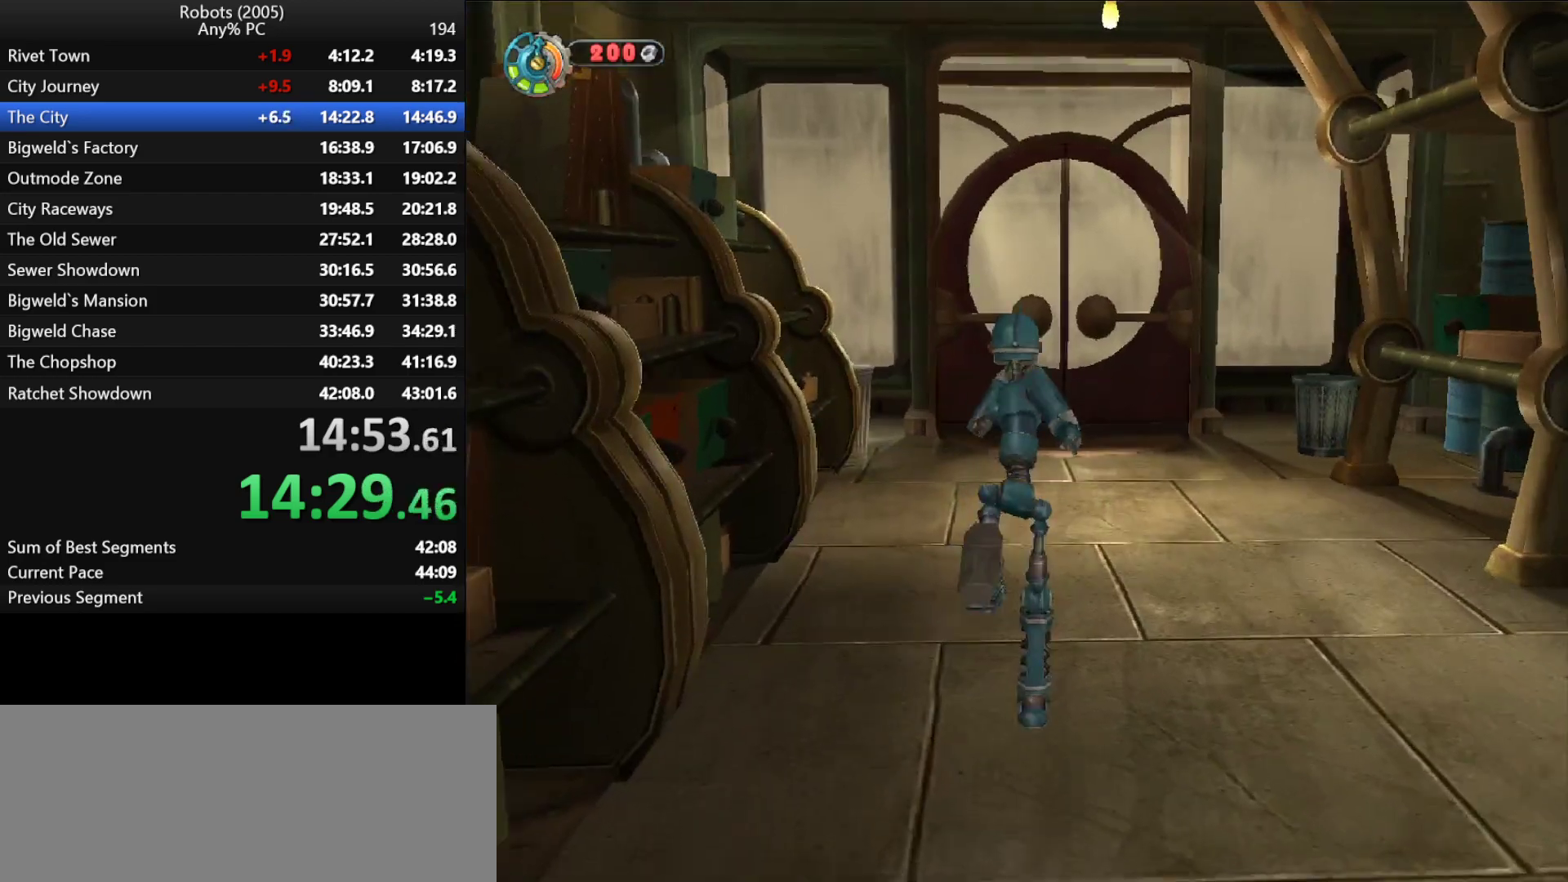
{"keys": ["e", "w"], "events": [[117, "semicolon", "down"], [150, "semicolon", "up"], [450, "e", "down"], [450, "k", "down"], [483, "k", "up"]]}
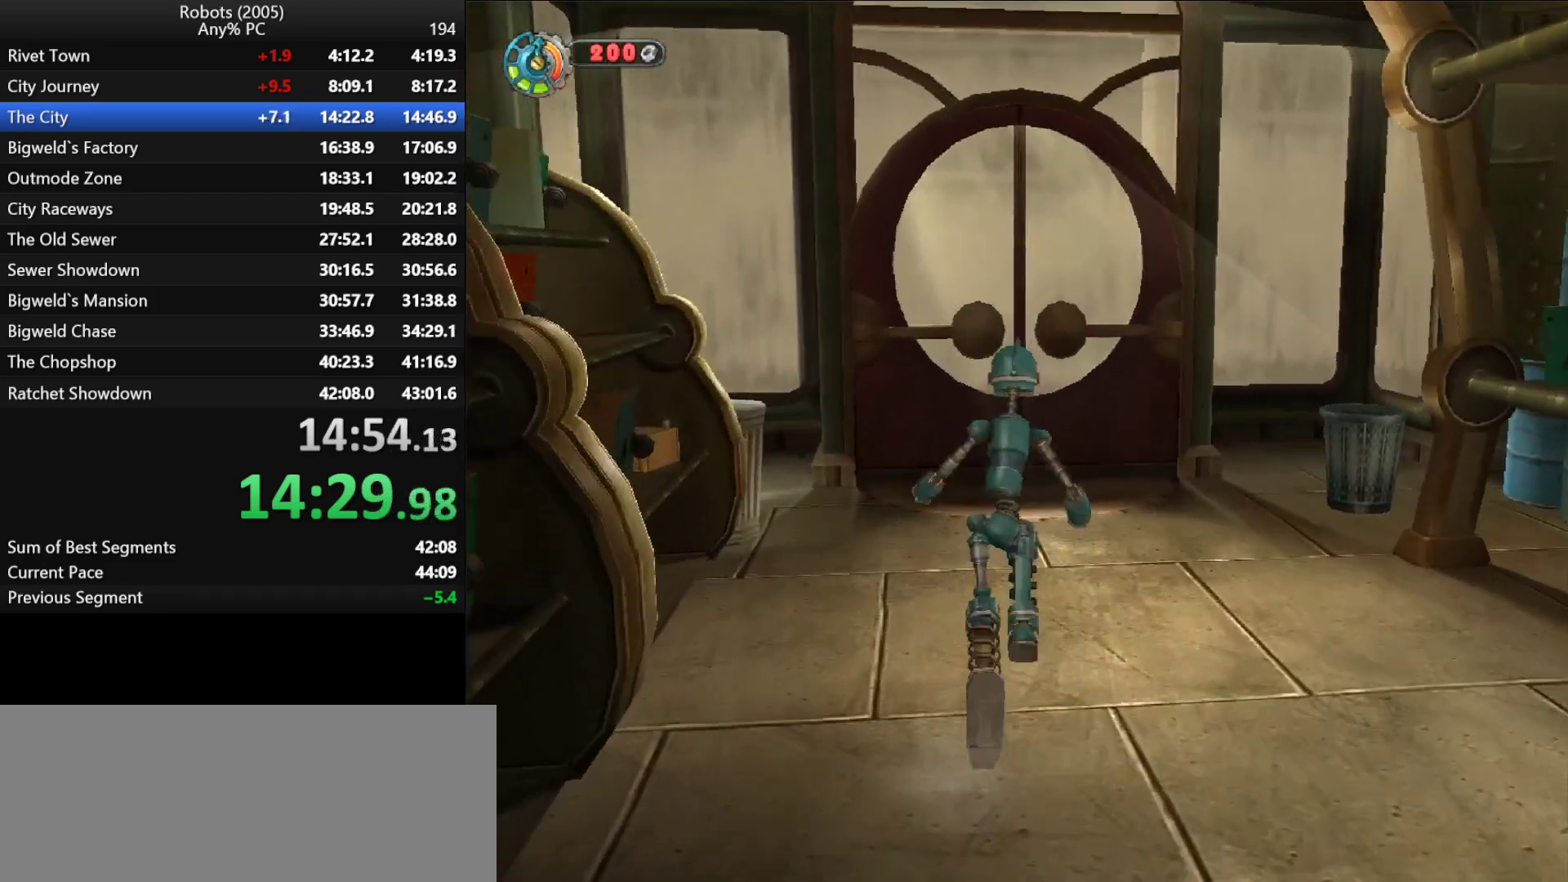
{"keys": ["w"], "events": [[33, "e", "up"], [83, "e", "down"], [183, "e", "up"], [283, "e", "down"], [367, "e", "up"], [417, "e", "down"], [500, "e", "up"]]}
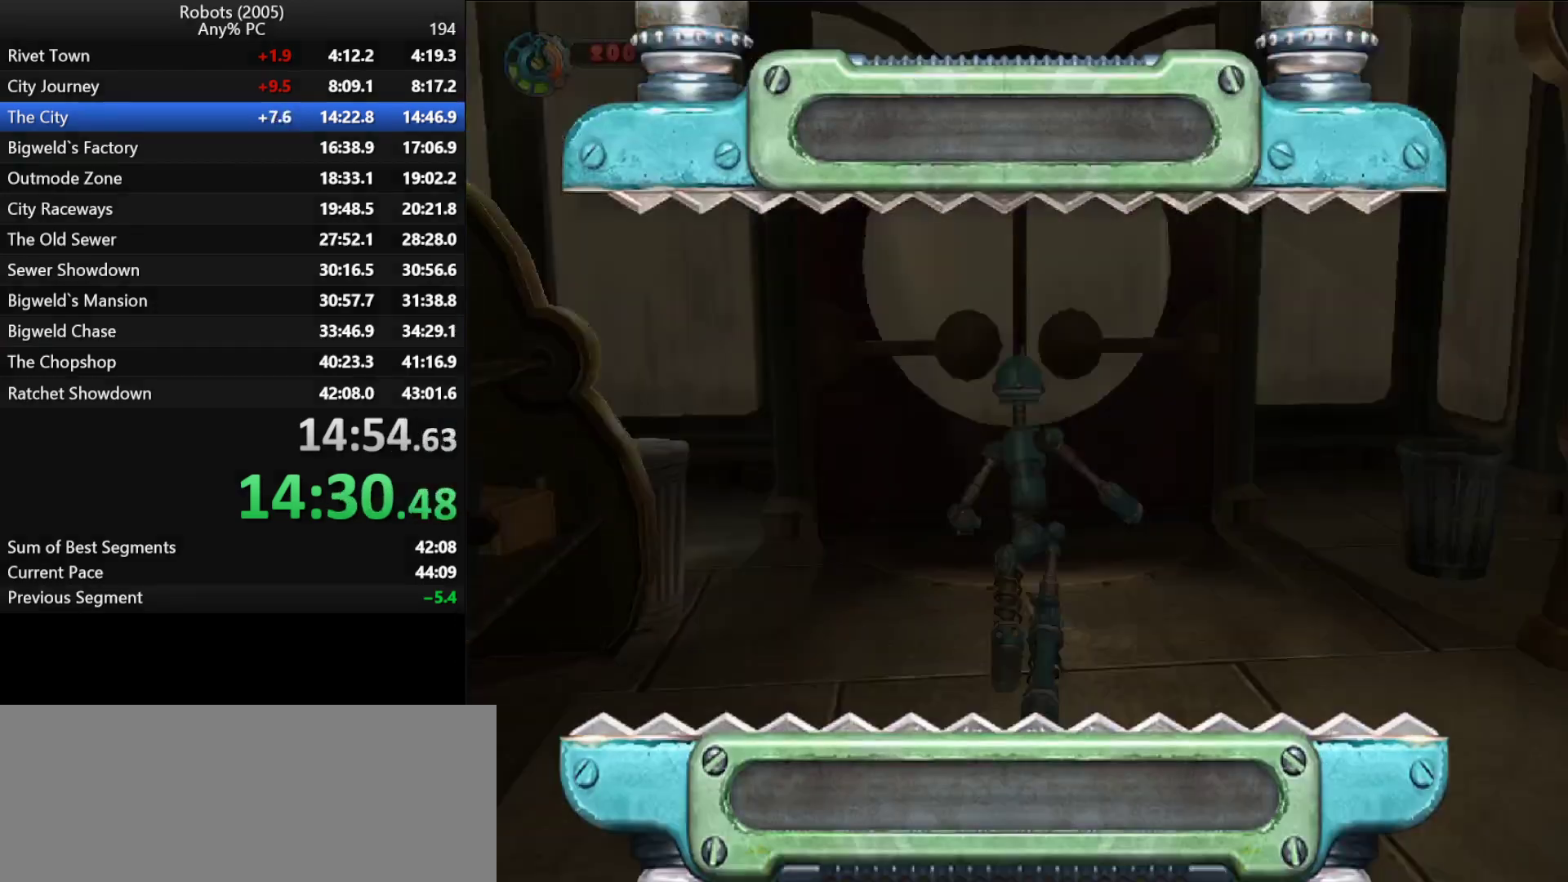
{"keys": [], "events": [[50, "e", "down"], [150, "e", "up"], [150, "w", "up"]]}
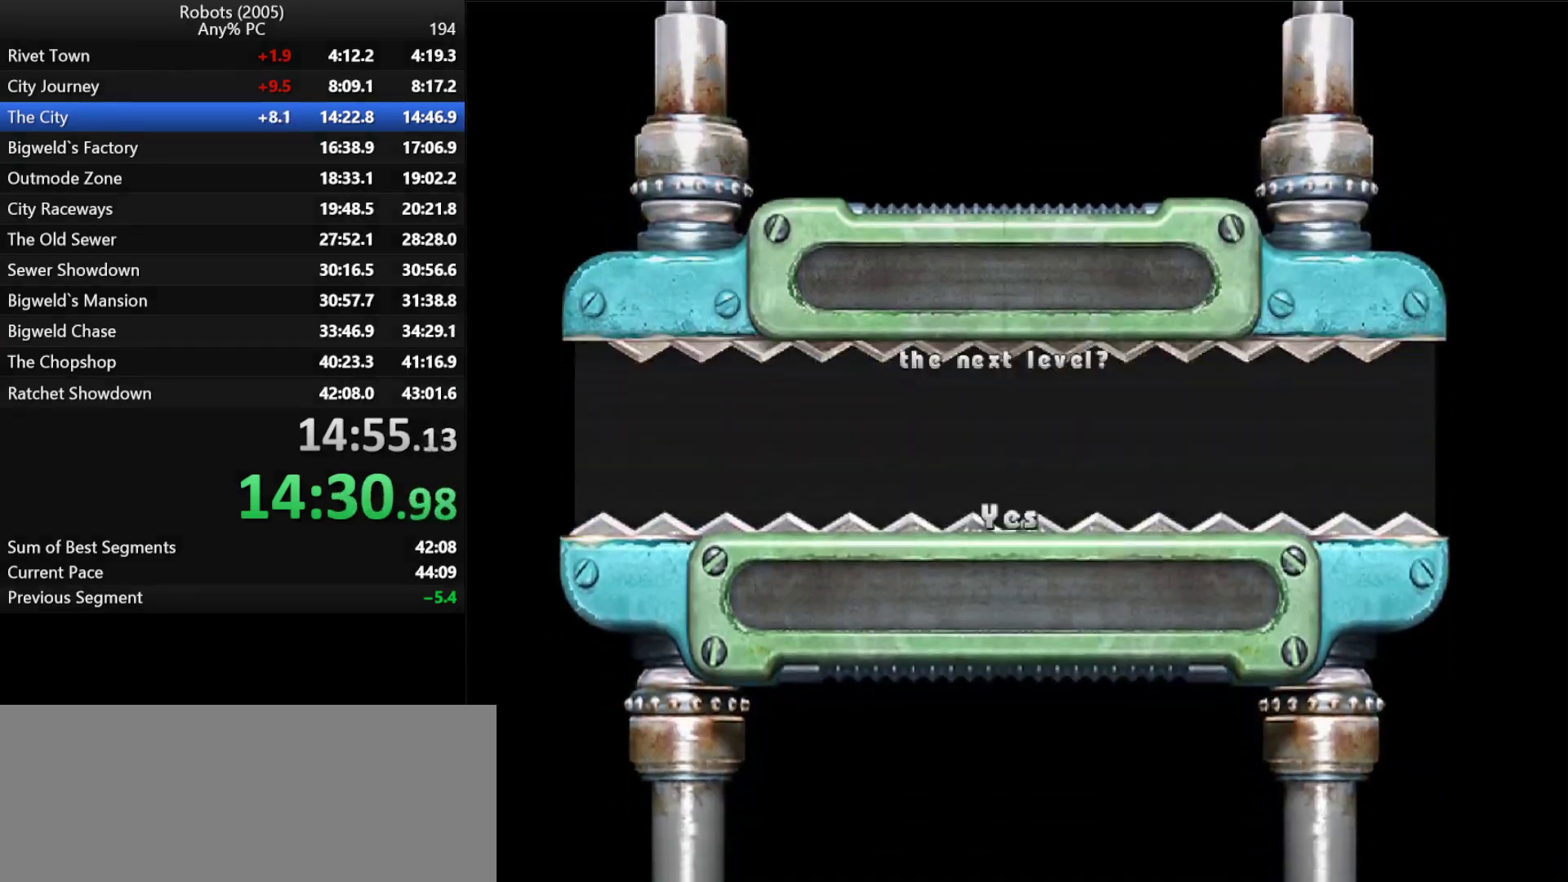
{"keys": [], "events": [[400, "down", "down"], [450, "down", "up"]]}
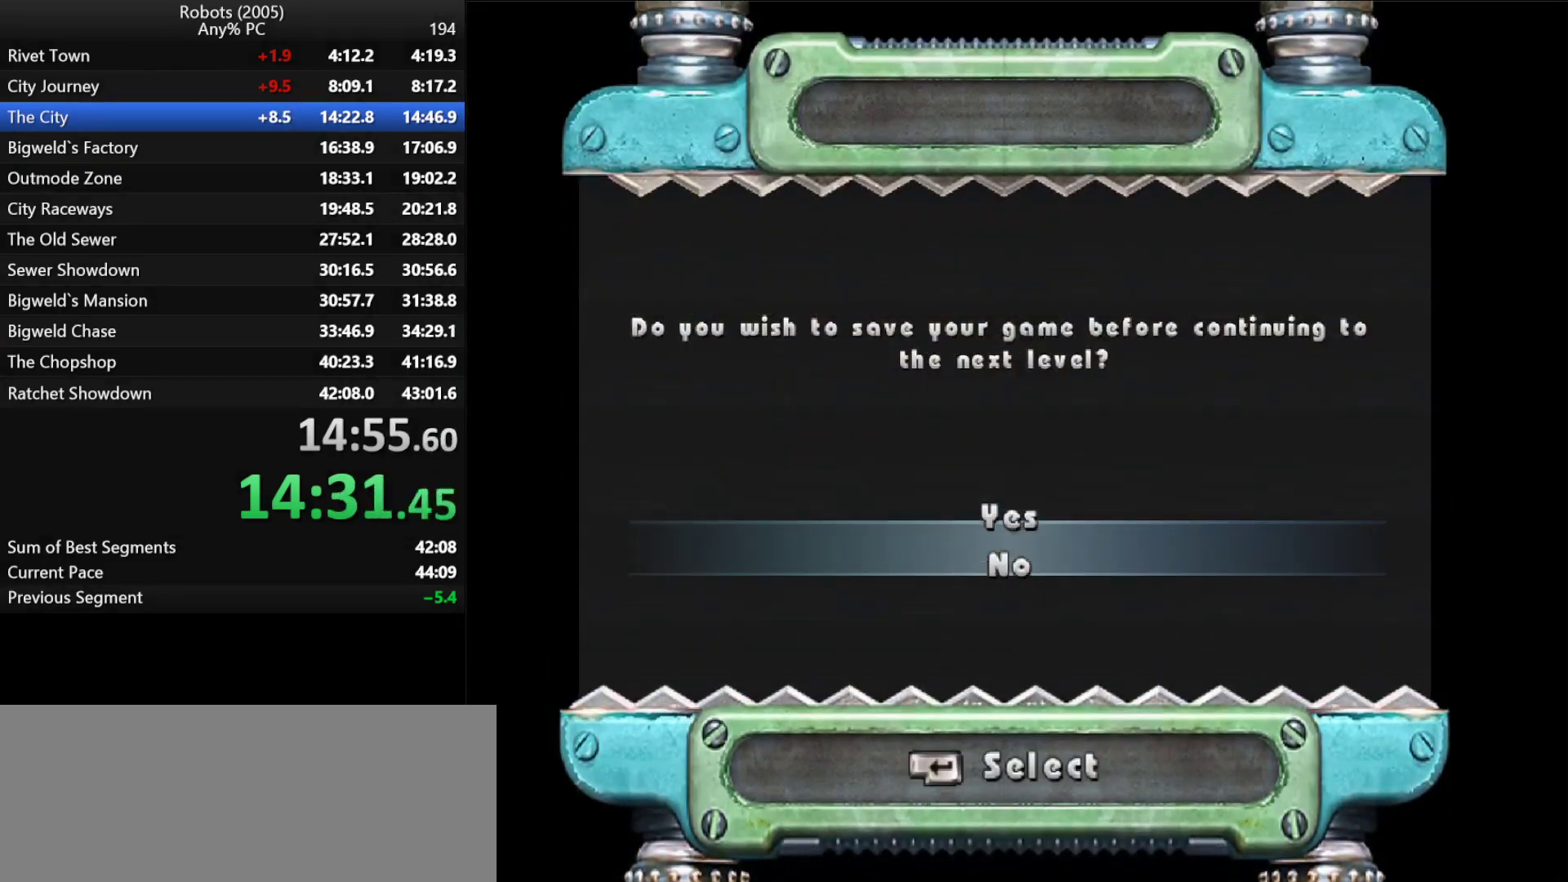
{"keys": ["escape", "return"], "events": [[50, "return", "down"], [83, "escape", "down"], [133, "escape", "up"], [133, "return", "up"], [167, "return", "down"], [217, "escape", "down"], [267, "escape", "up"], [317, "escape", "down"], [317, "return", "up"], [350, "return", "down"], [417, "escape", "up"], [417, "return", "up"], [467, "escape", "down"], [467, "return", "down"]]}
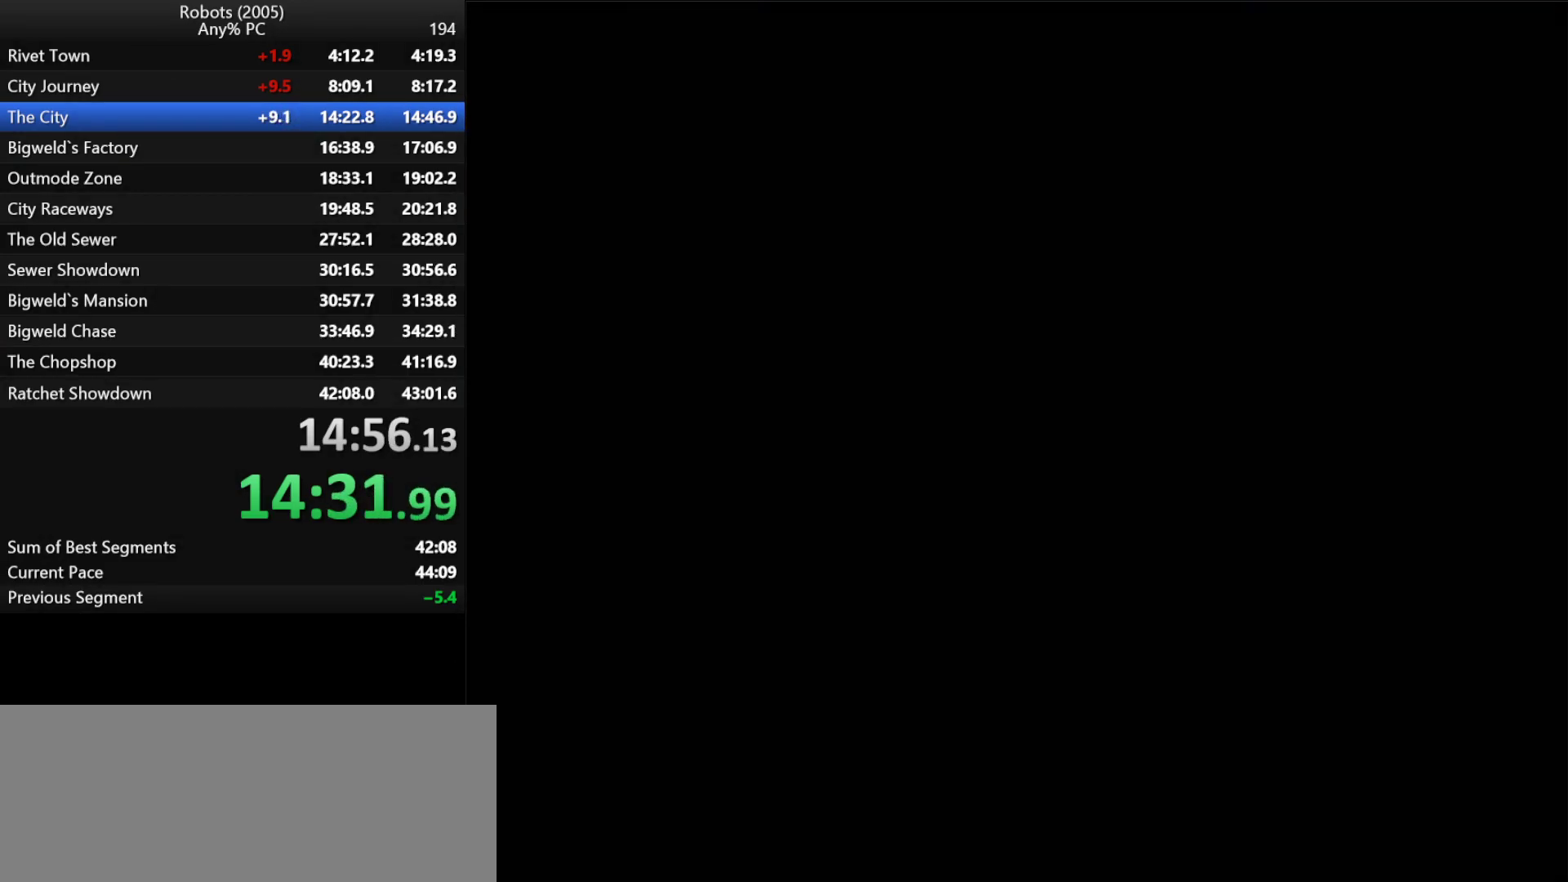
{"keys": [], "events": [[17, "return", "up"], [50, "escape", "up"], [50, "return", "down"], [100, "escape", "down"], [100, "return", "up"], [200, "escape", "up"], [200, "return", "down"], [250, "escape", "down"], [250, "return", "up"], [300, "return", "down"], [333, "escape", "up"], [333, "return", "up"], [383, "return", "down"], [417, "escape", "down"], [467, "escape", "up"], [467, "return", "up"]]}
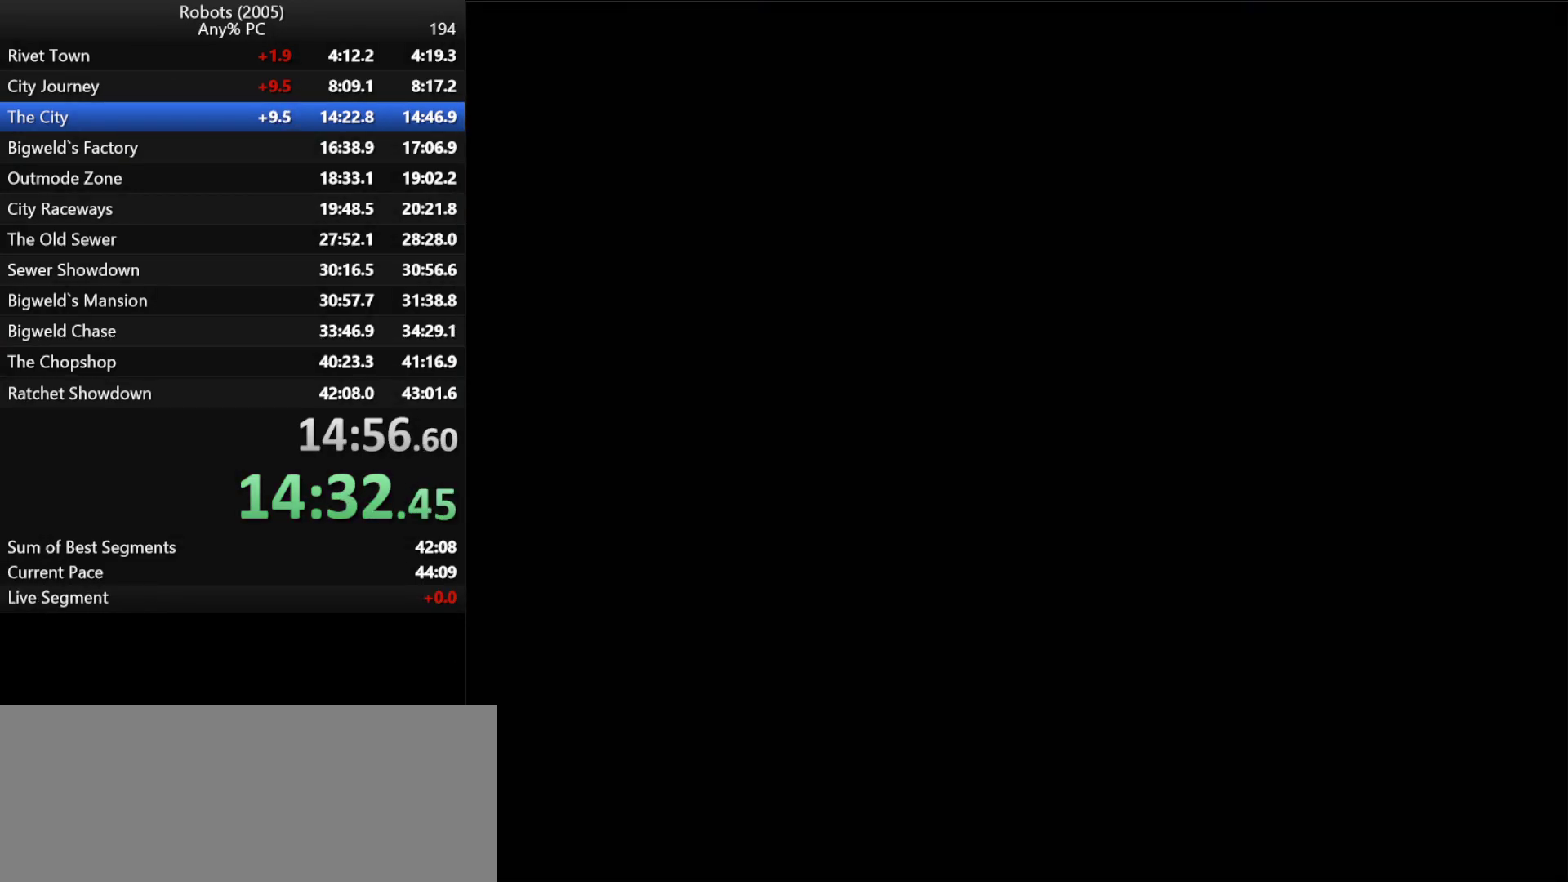
{"keys": ["return"], "events": [[17, "return", "down"], [67, "escape", "down"], [67, "return", "up"], [100, "escape", "up"], [100, "return", "down"], [200, "escape", "down"], [200, "return", "up"], [250, "return", "down"], [300, "escape", "up"], [300, "return", "up"], [350, "escape", "down"], [400, "return", "down"], [433, "escape", "up"], [433, "return", "up"], [483, "return", "down"]]}
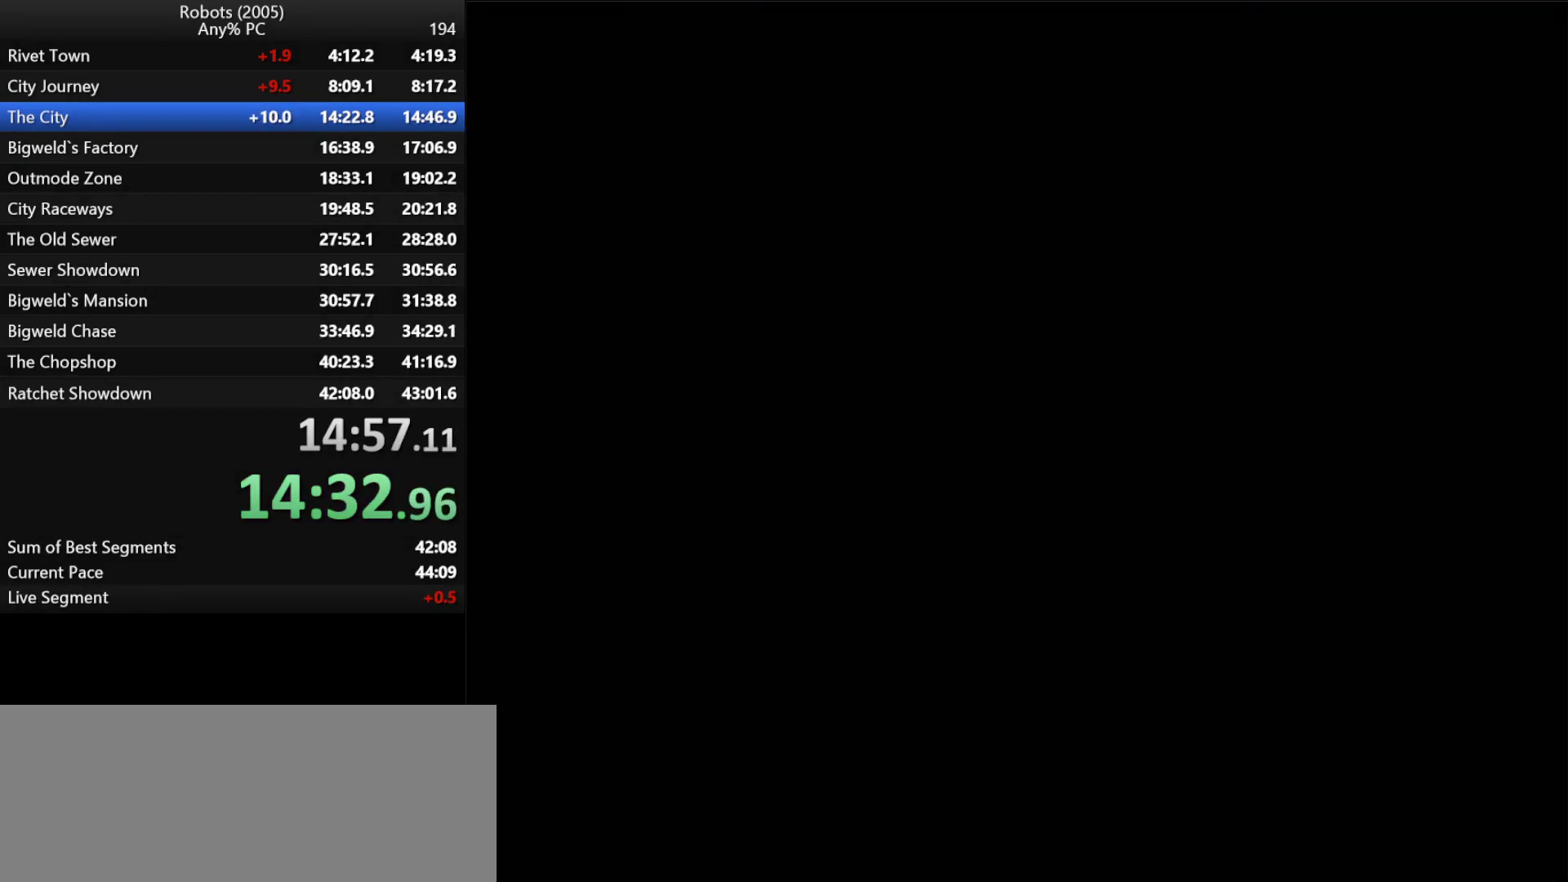
{"keys": ["escape", "return"], "events": [[33, "escape", "down"], [83, "escape", "up"], [83, "return", "up"], [117, "return", "down"], [183, "escape", "down"], [183, "return", "up"], [217, "escape", "up"], [267, "return", "down"], [317, "escape", "down"], [317, "return", "up"], [367, "return", "down"], [400, "escape", "up"], [400, "return", "up"], [450, "escape", "down"], [500, "return", "down"]]}
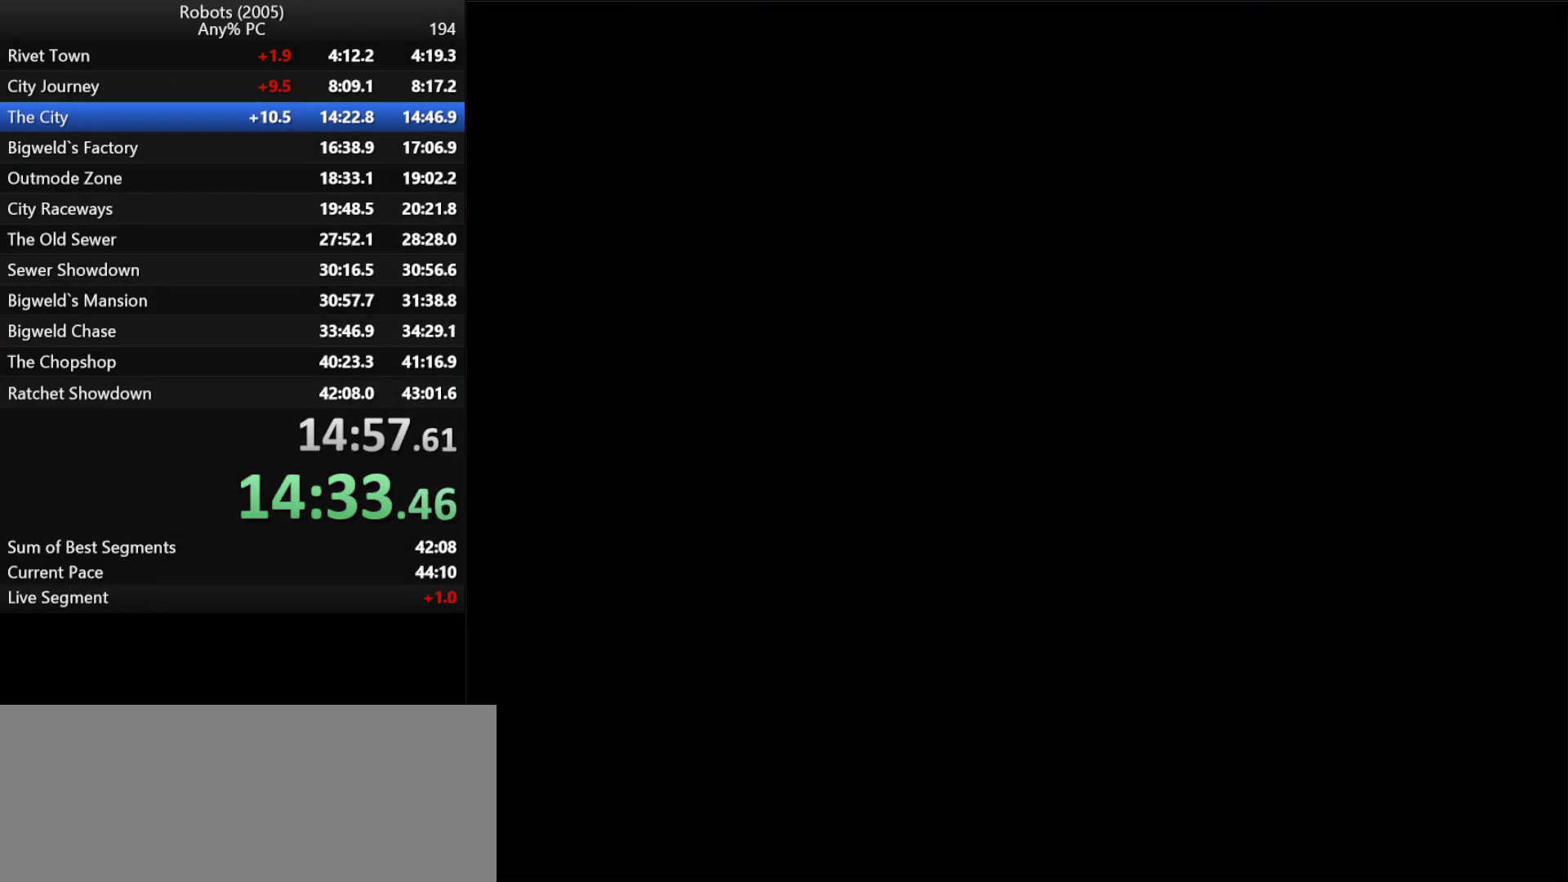
{"keys": ["escape"], "events": [[50, "escape", "up"], [50, "return", "up"], [100, "return", "down"], [150, "escape", "down"], [183, "escape", "up"], [183, "return", "up"], [233, "return", "down"], [283, "escape", "down"], [333, "return", "up"], [383, "escape", "up"], [383, "return", "down"], [467, "escape", "down"], [467, "return", "up"]]}
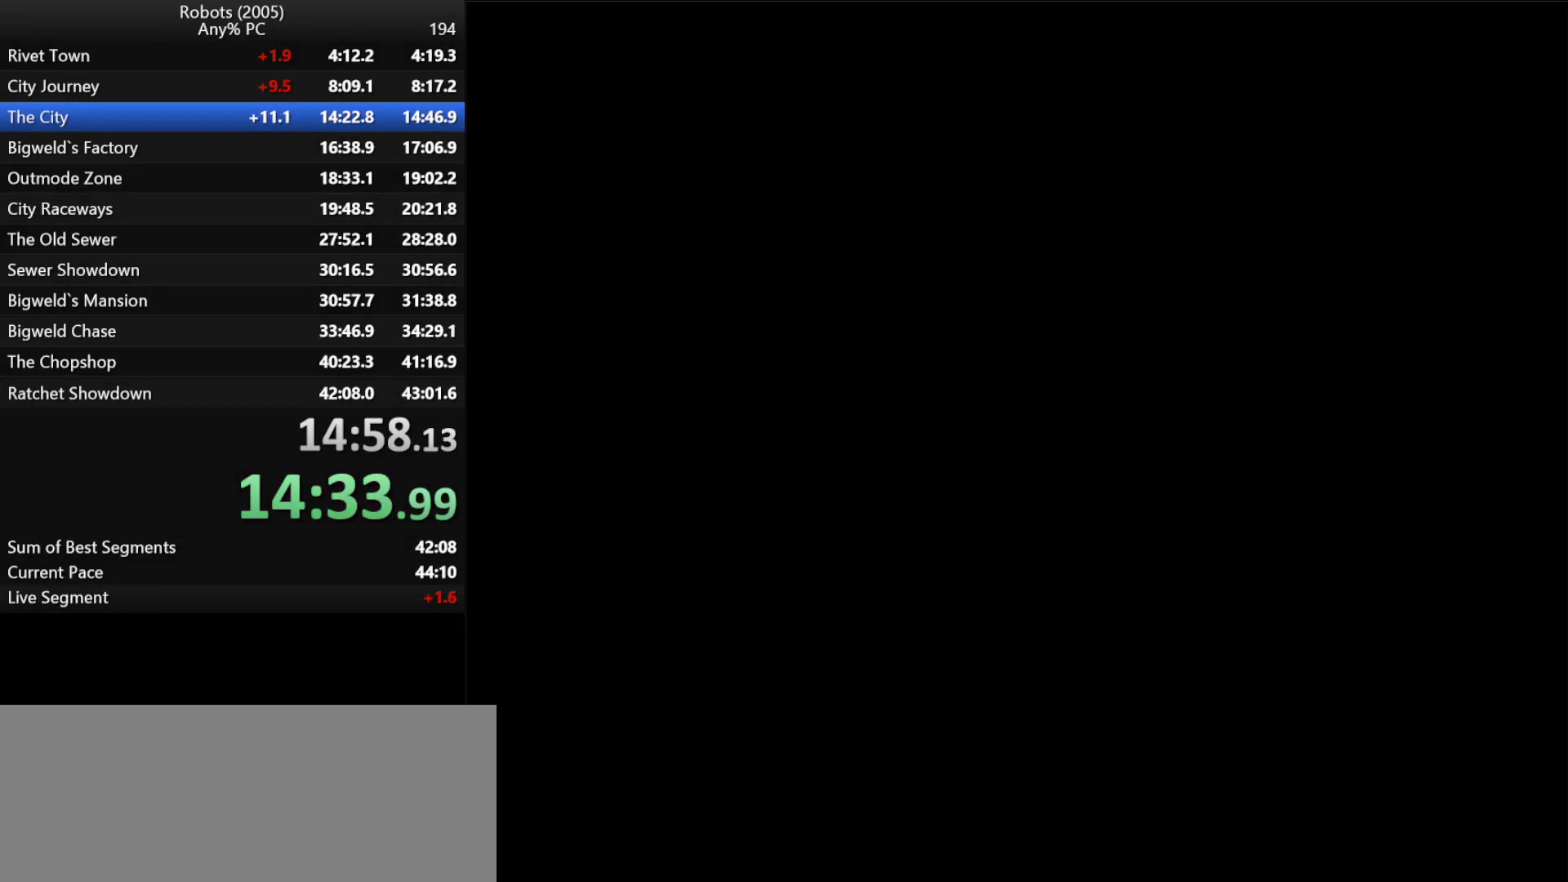
{"keys": [], "events": [[17, "escape", "up"], [17, "return", "down"], [67, "return", "up"], [117, "escape", "down"], [117, "return", "down"], [150, "escape", "up"], [217, "return", "up"], [267, "escape", "down"], [267, "return", "down"], [350, "escape", "up"], [350, "return", "up"], [450, "escape", "down"], [450, "return", "down"], [483, "escape", "up"], [483, "return", "up"]]}
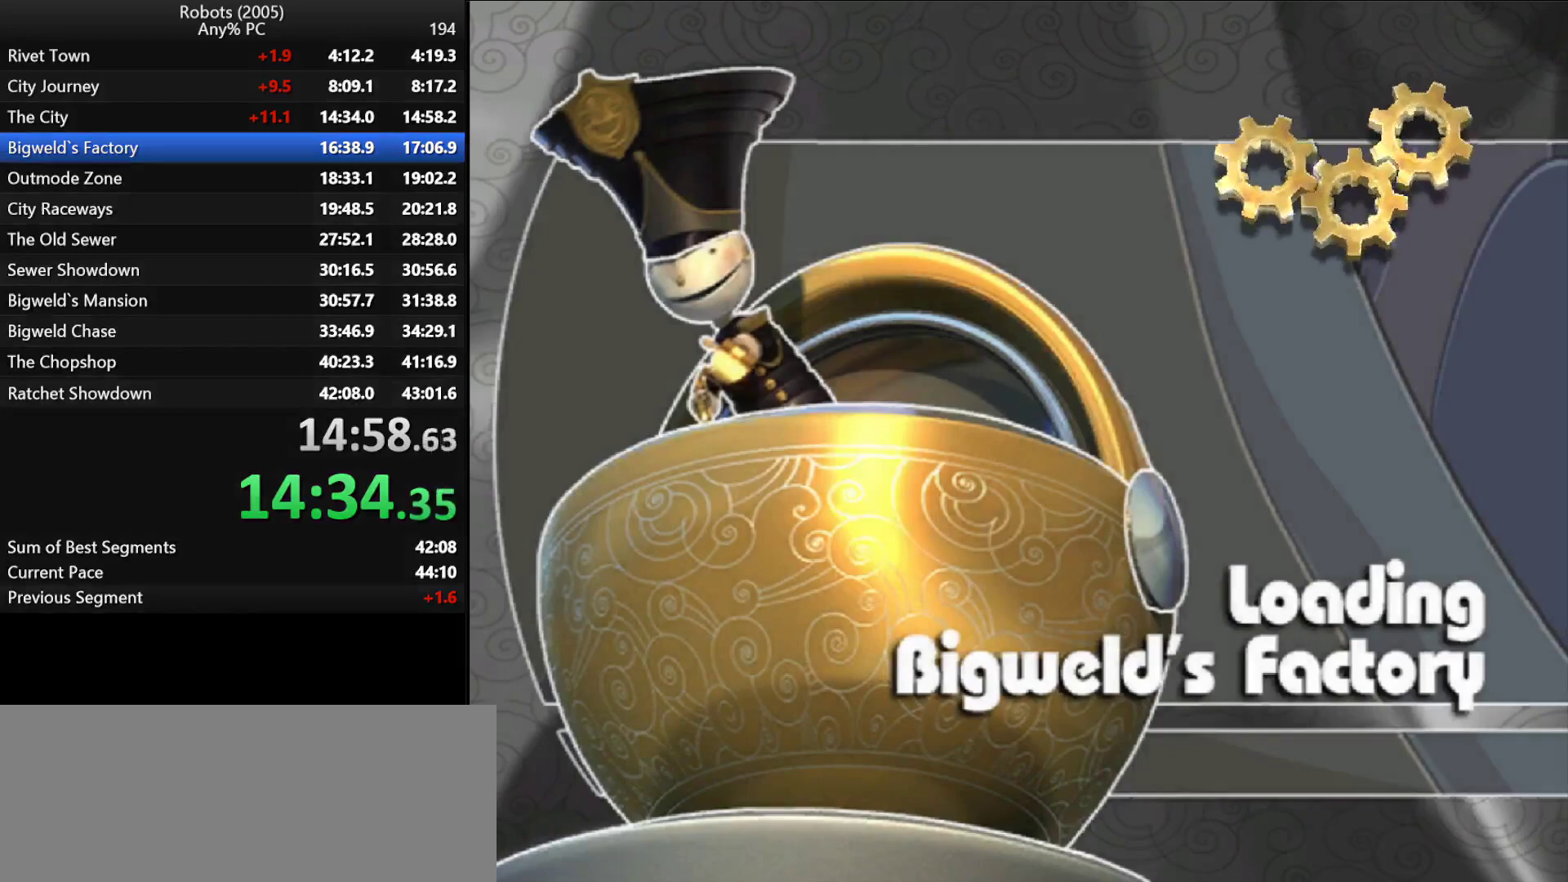
{"keys": [], "events": [[33, "return", "down"], [83, "escape", "down"], [133, "return", "up"], [183, "escape", "up"], [183, "return", "down"], [233, "escape", "down"], [233, "return", "up"], [283, "return", "down"], [317, "escape", "up"], [317, "return", "up"], [417, "escape", "down"], [467, "escape", "up"]]}